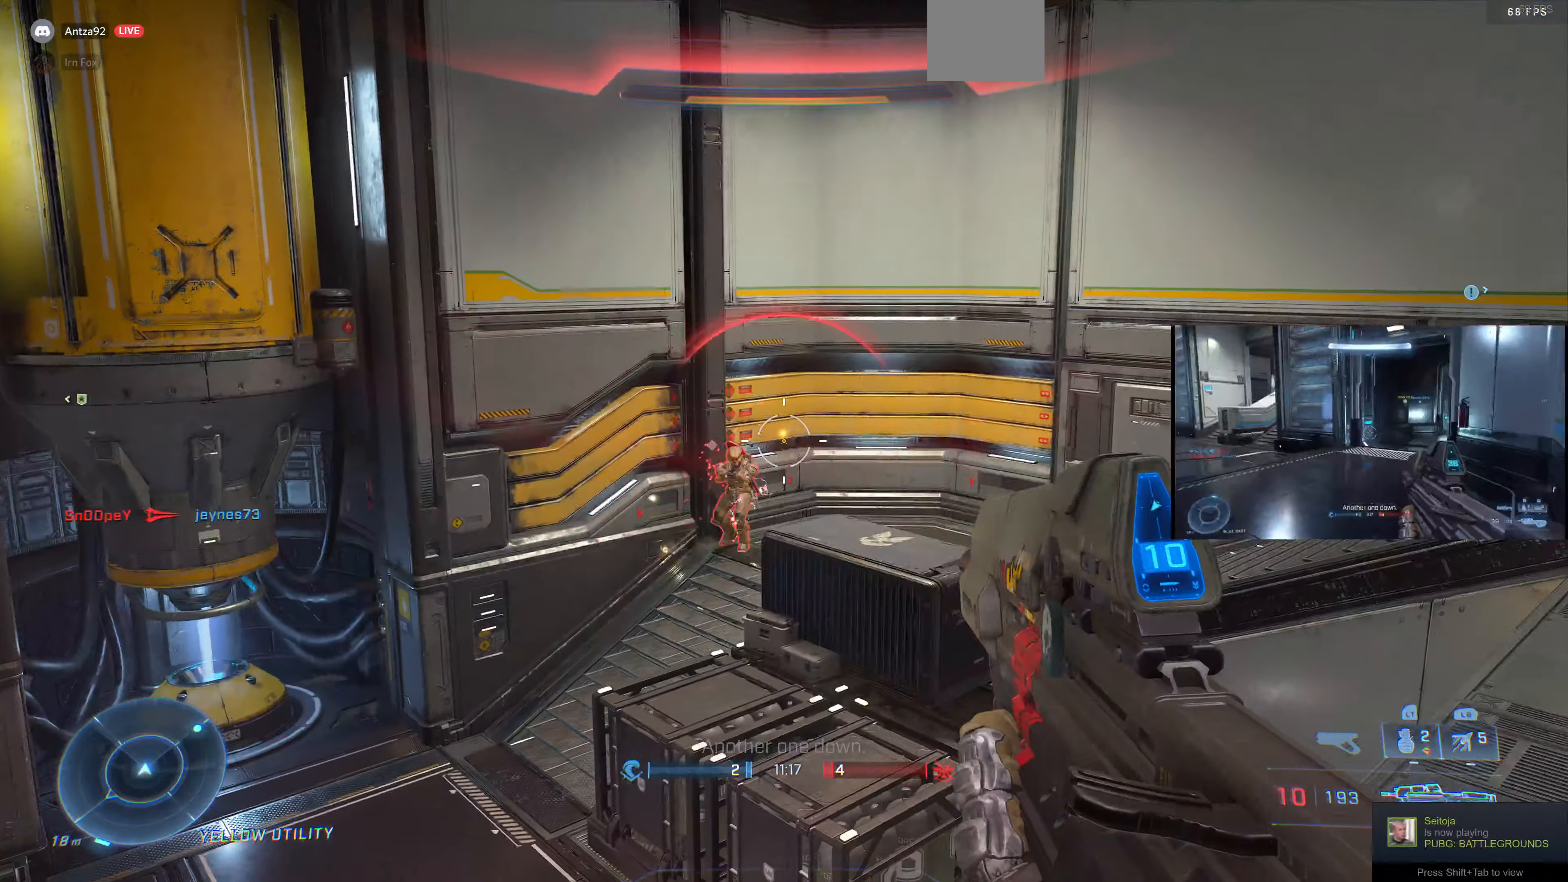
Gameplay with a controller (PlayStation layout); each line is a JSON object with the inputs held at the frame after it. "events" lists button and stick changes between this image and that frame as [ms after this image, input, new state], when the widget could be followed in between.
{"buttons": ["R2"], "left_stick": "right", "right_stick": "right", "events": [[100, "left_stick", "down-left"], [167, "right_stick", "up"], [400, "right_stick", "right"], [467, "left_stick", "right"]]}
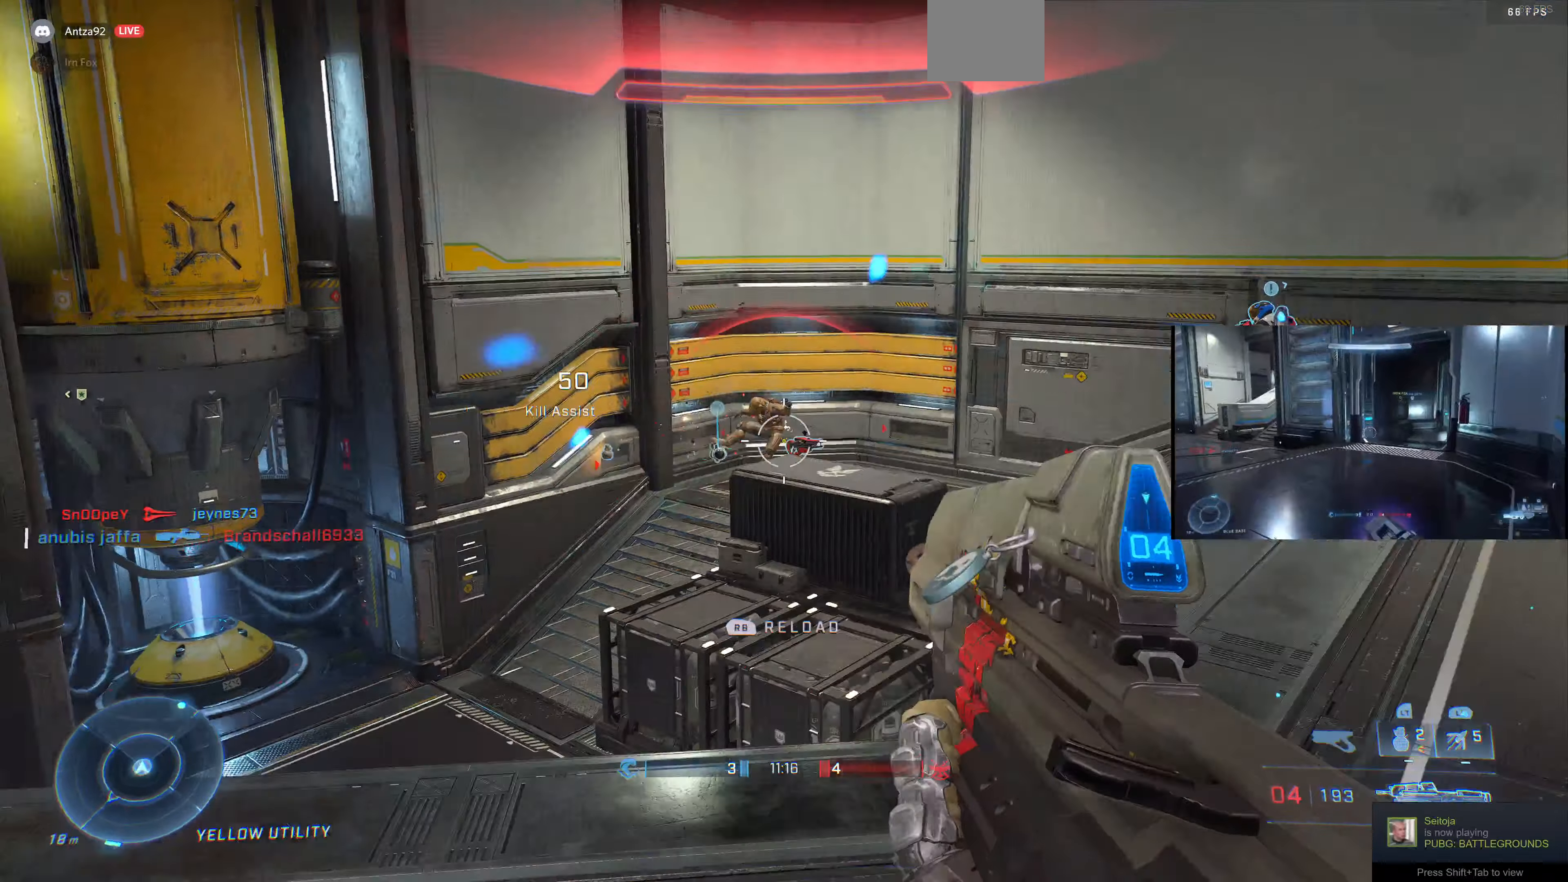
{"buttons": [], "left_stick": "up-right", "right_stick": "center", "events": [[33, "right_stick", "center"], [67, "left_stick", "up-right"], [100, "R2", "up"], [267, "right_stick", "down-left"], [433, "right_stick", "center"]]}
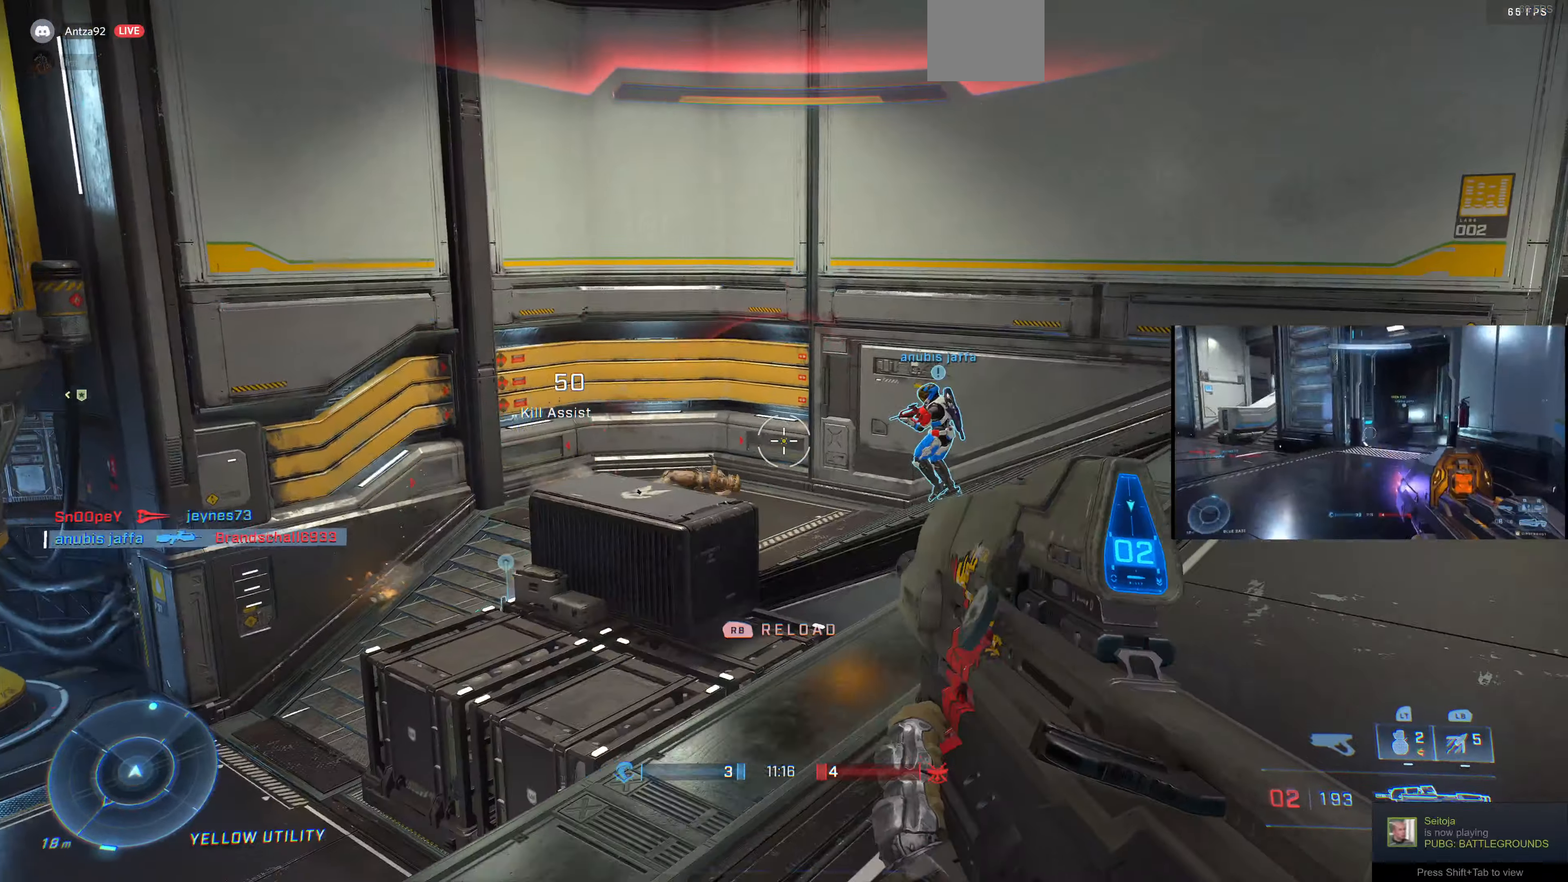
{"buttons": [], "left_stick": "up", "right_stick": "up-left", "events": [[100, "R1", "down"], [100, "R2", "down"], [133, "right_stick", "up-left"], [200, "R1", "up"], [200, "R2", "up"], [200, "right_stick", "left"], [500, "left_stick", "up"], [500, "right_stick", "up-left"]]}
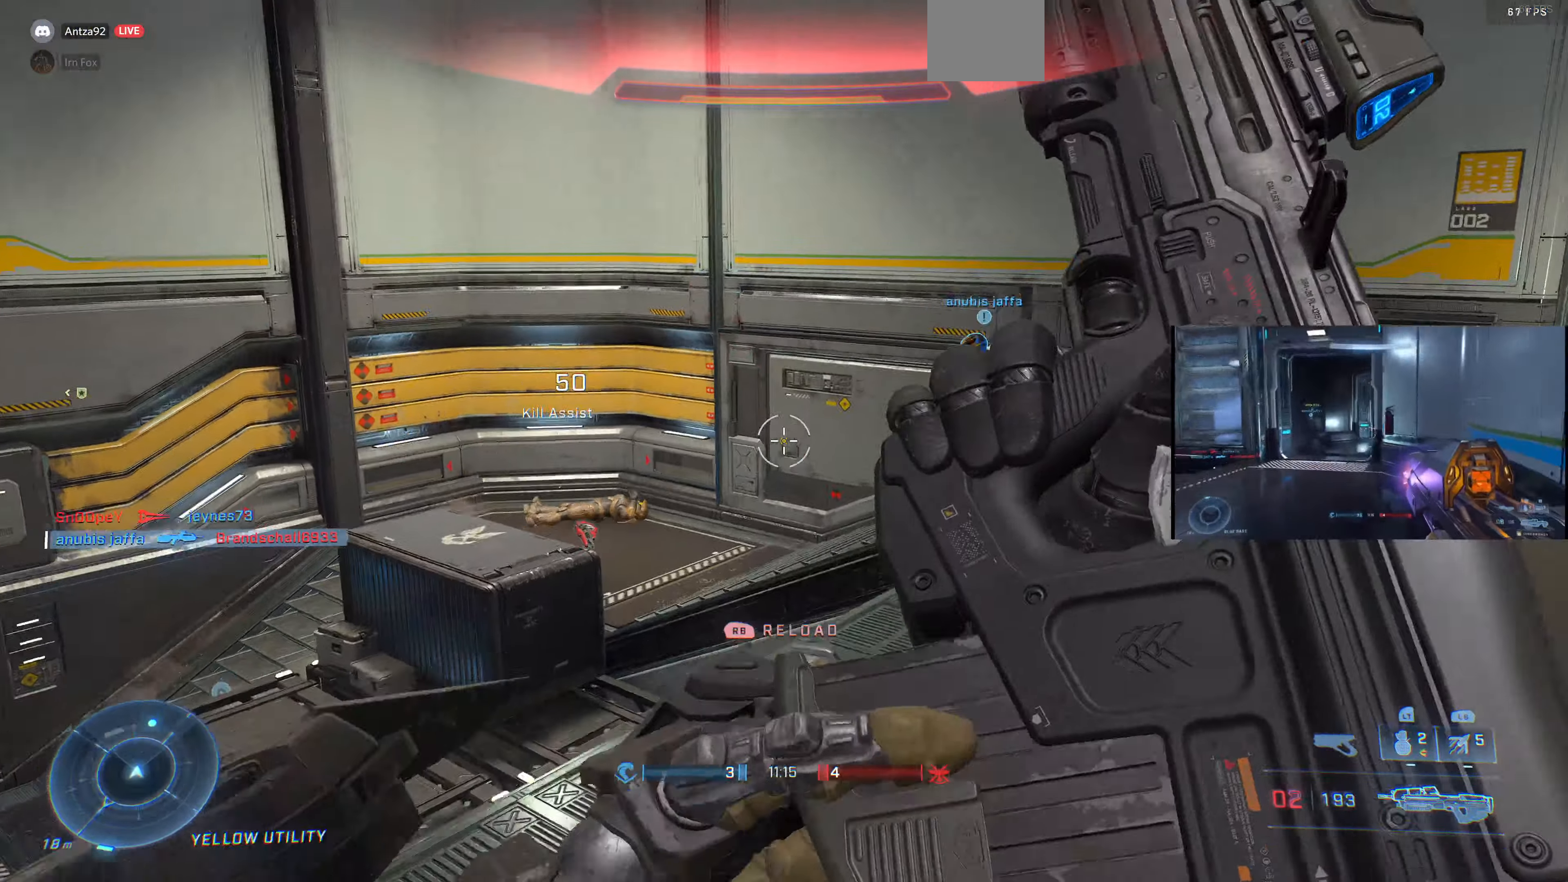
{"buttons": [], "left_stick": "up", "right_stick": "center", "events": [[167, "right_stick", "center"], [300, "CROSS", "down"], [400, "CROSS", "up"]]}
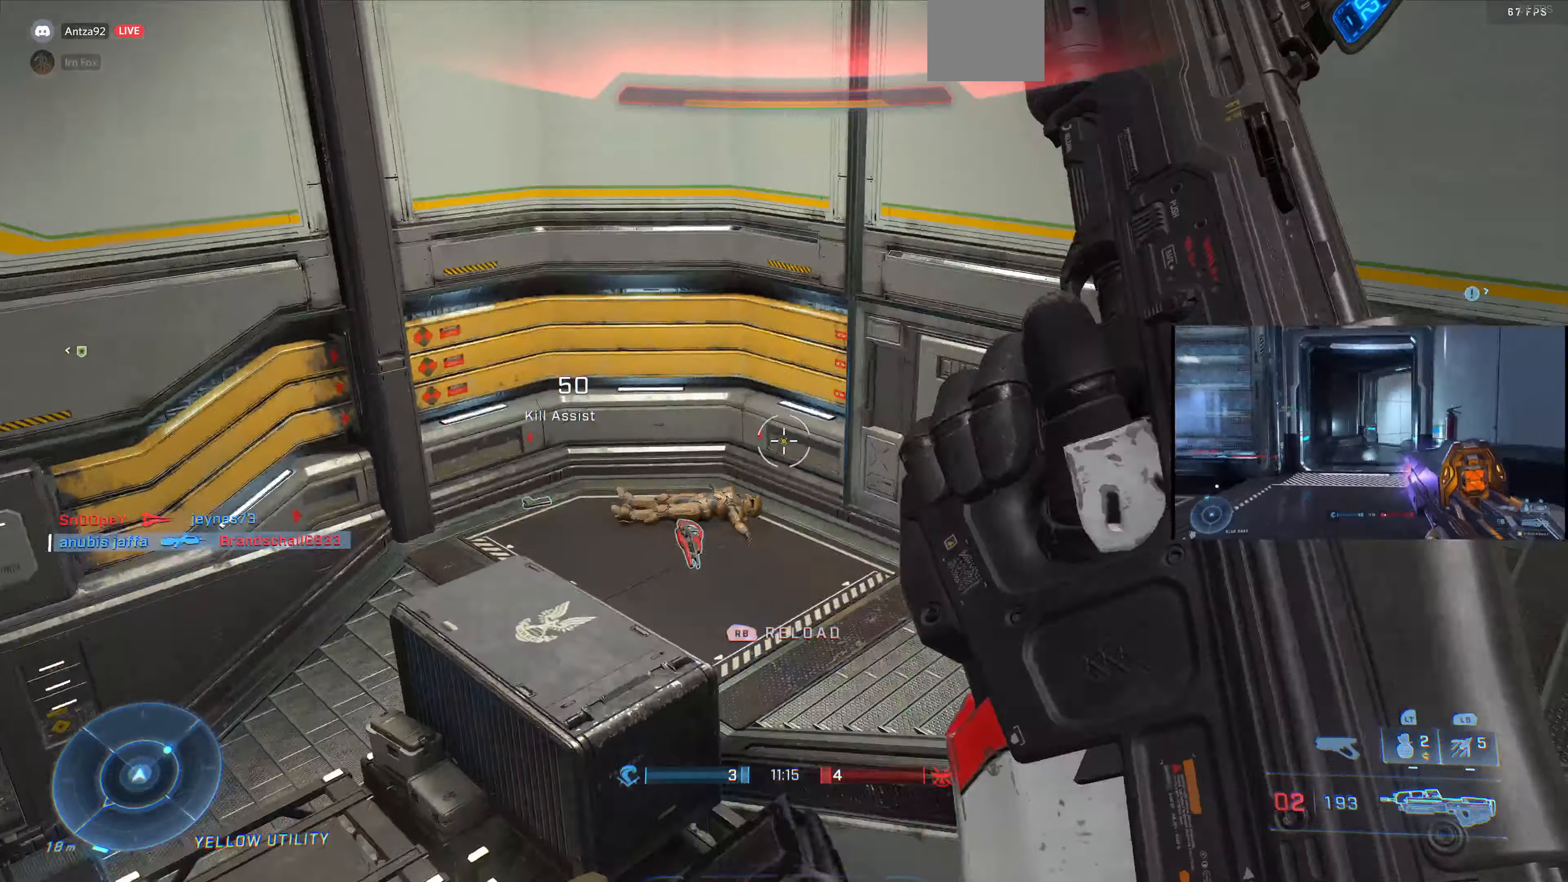
{"buttons": [], "left_stick": "up", "right_stick": "center", "events": [[67, "right_stick", "up-left"], [300, "right_stick", "center"]]}
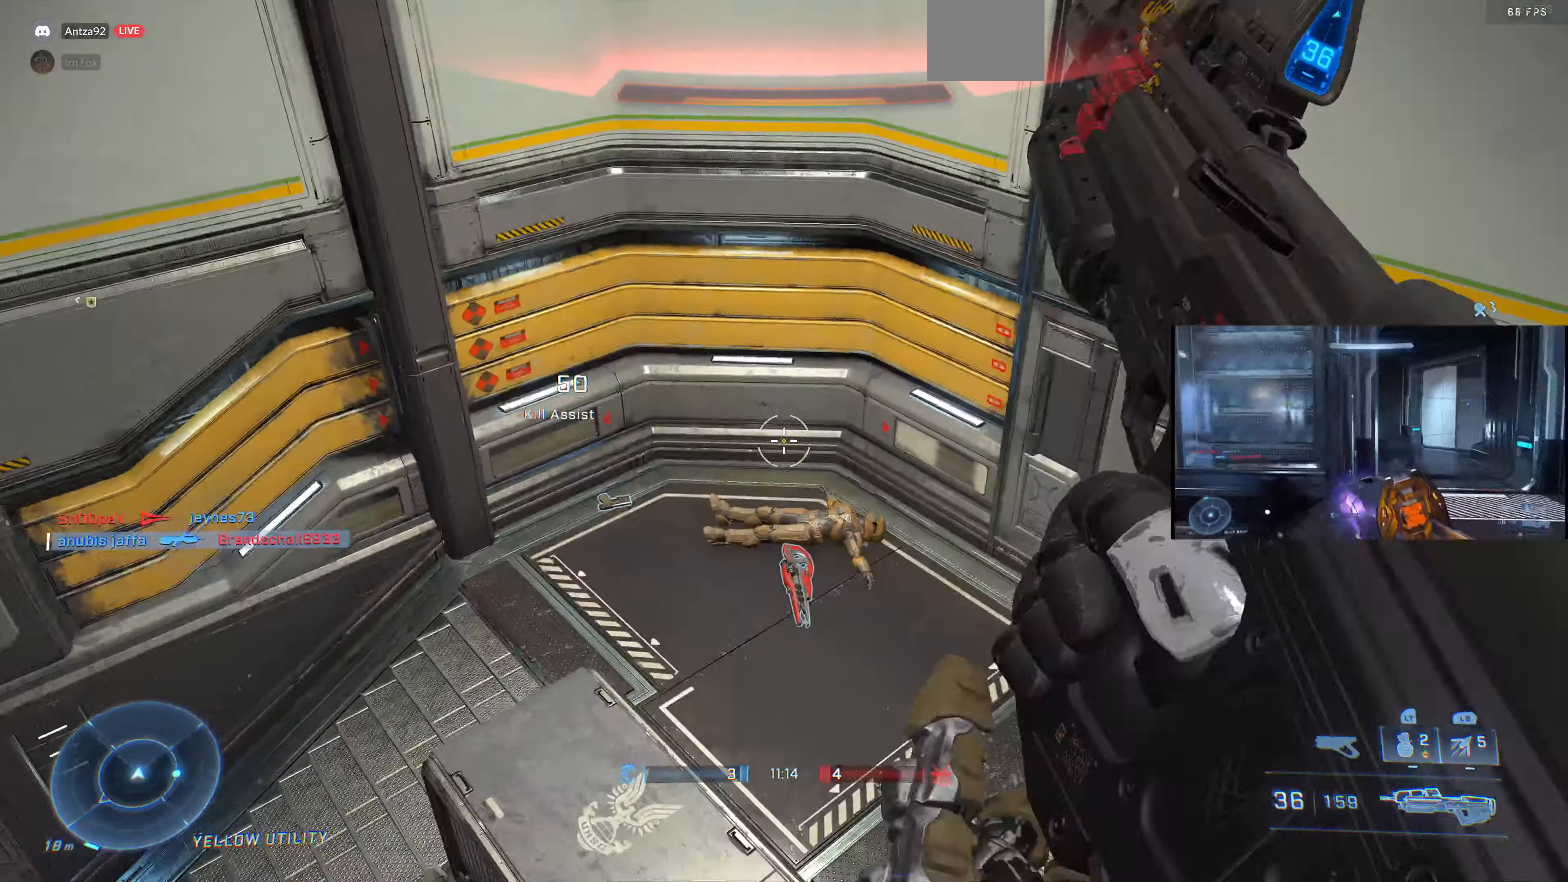
{"buttons": [], "left_stick": "up-right", "right_stick": "center", "events": [[100, "left_stick", "up-right"], [333, "TRIANGLE", "down"], [433, "TRIANGLE", "up"]]}
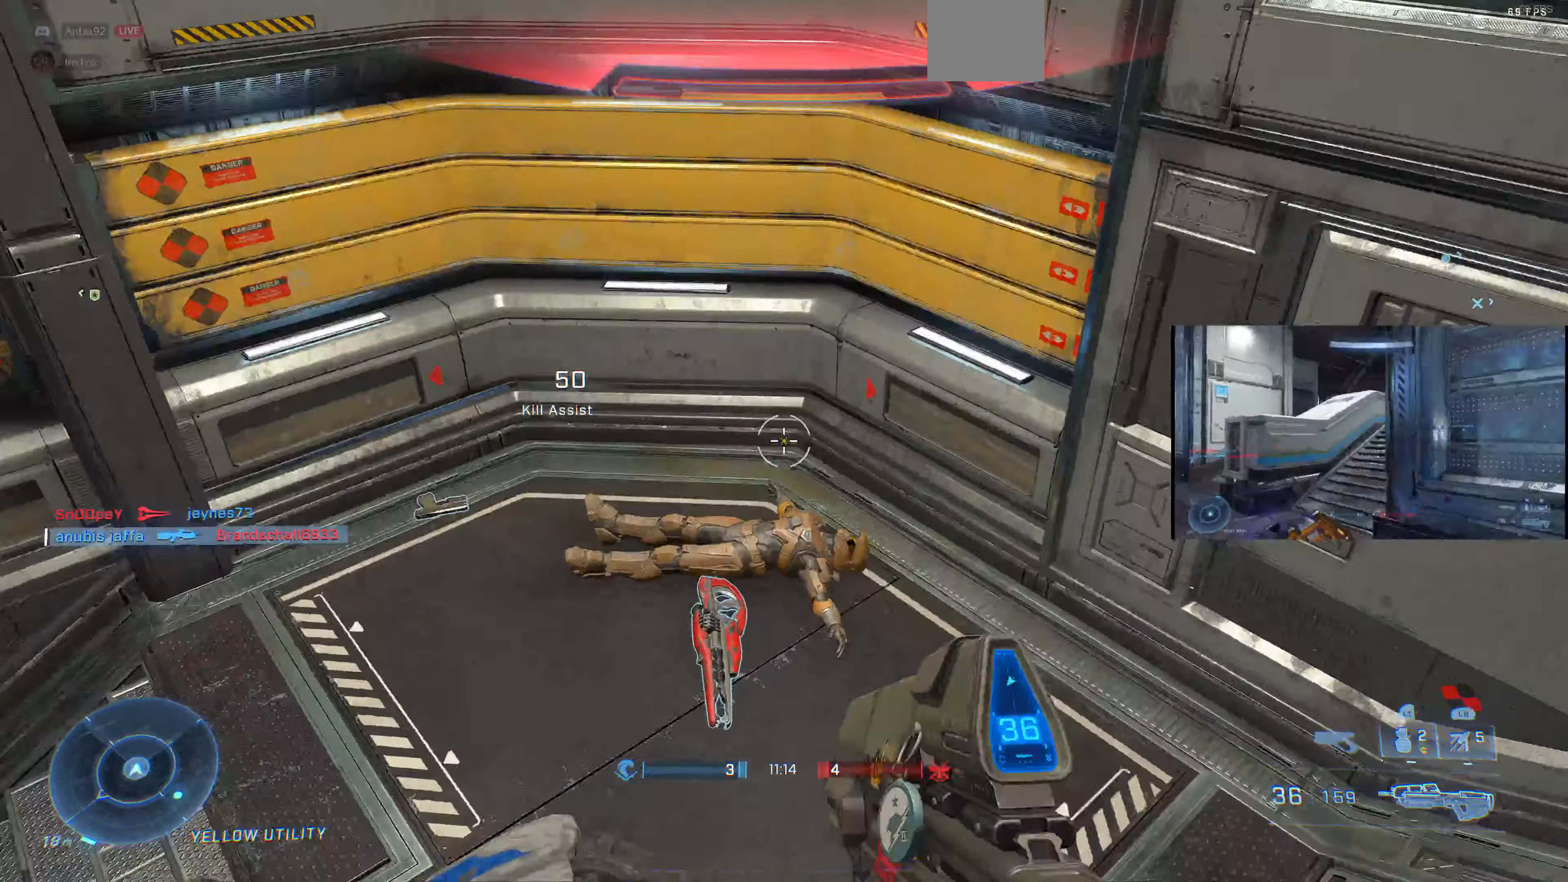
{"buttons": ["R1"], "left_stick": "up-right", "right_stick": "left", "events": [[33, "right_stick", "down-left"], [467, "R1", "down"], [467, "right_stick", "left"]]}
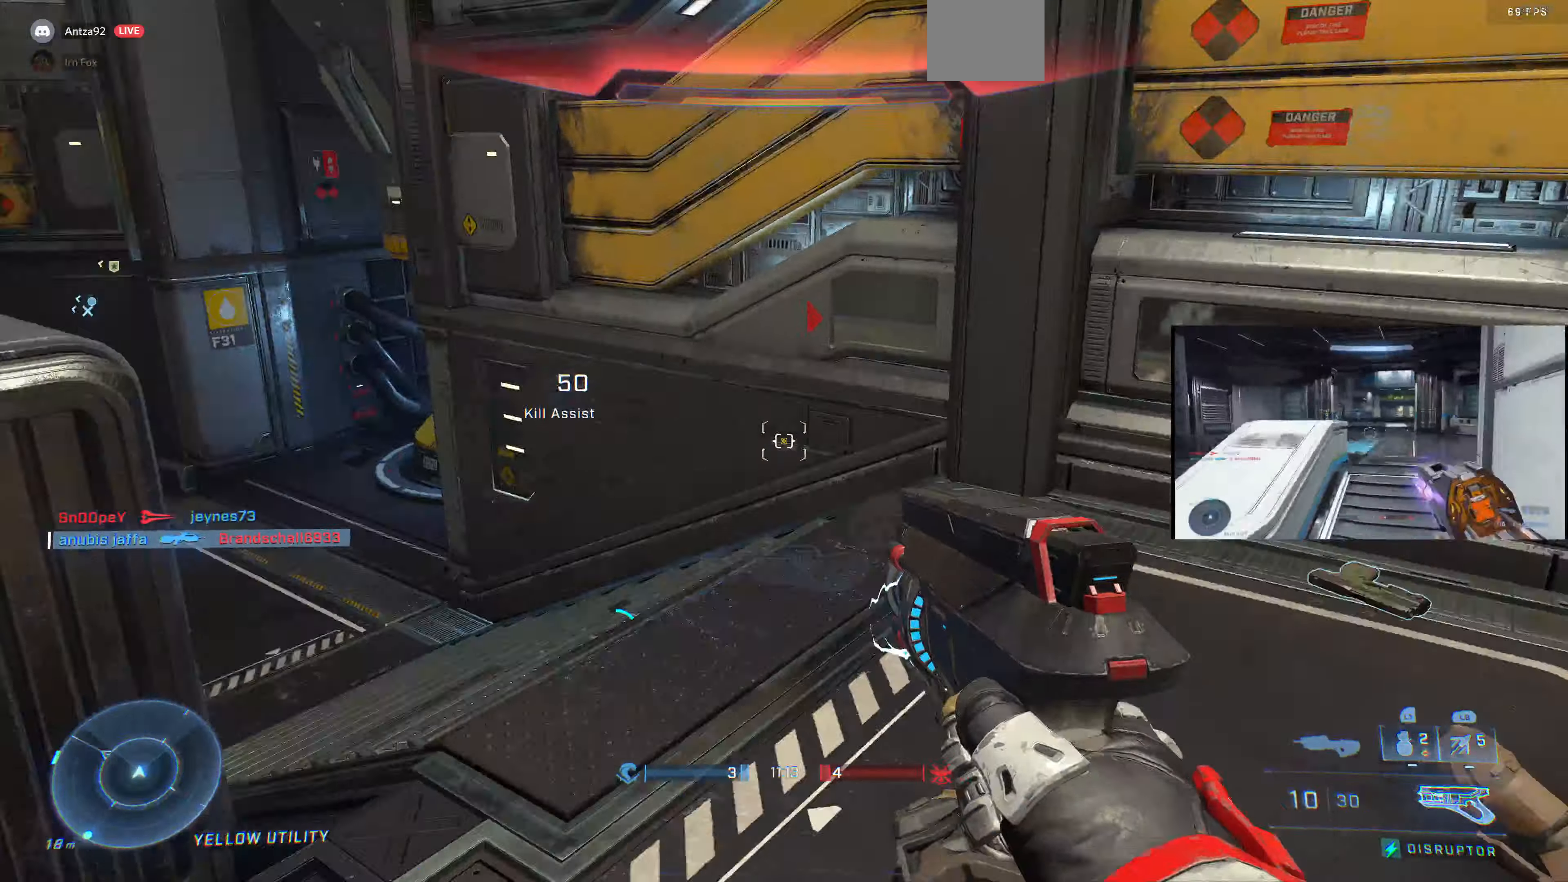
{"buttons": [], "left_stick": "right", "right_stick": "left", "events": [[200, "left_stick", "right"], [267, "right_stick", "center"], [300, "R1", "up"], [433, "right_stick", "left"]]}
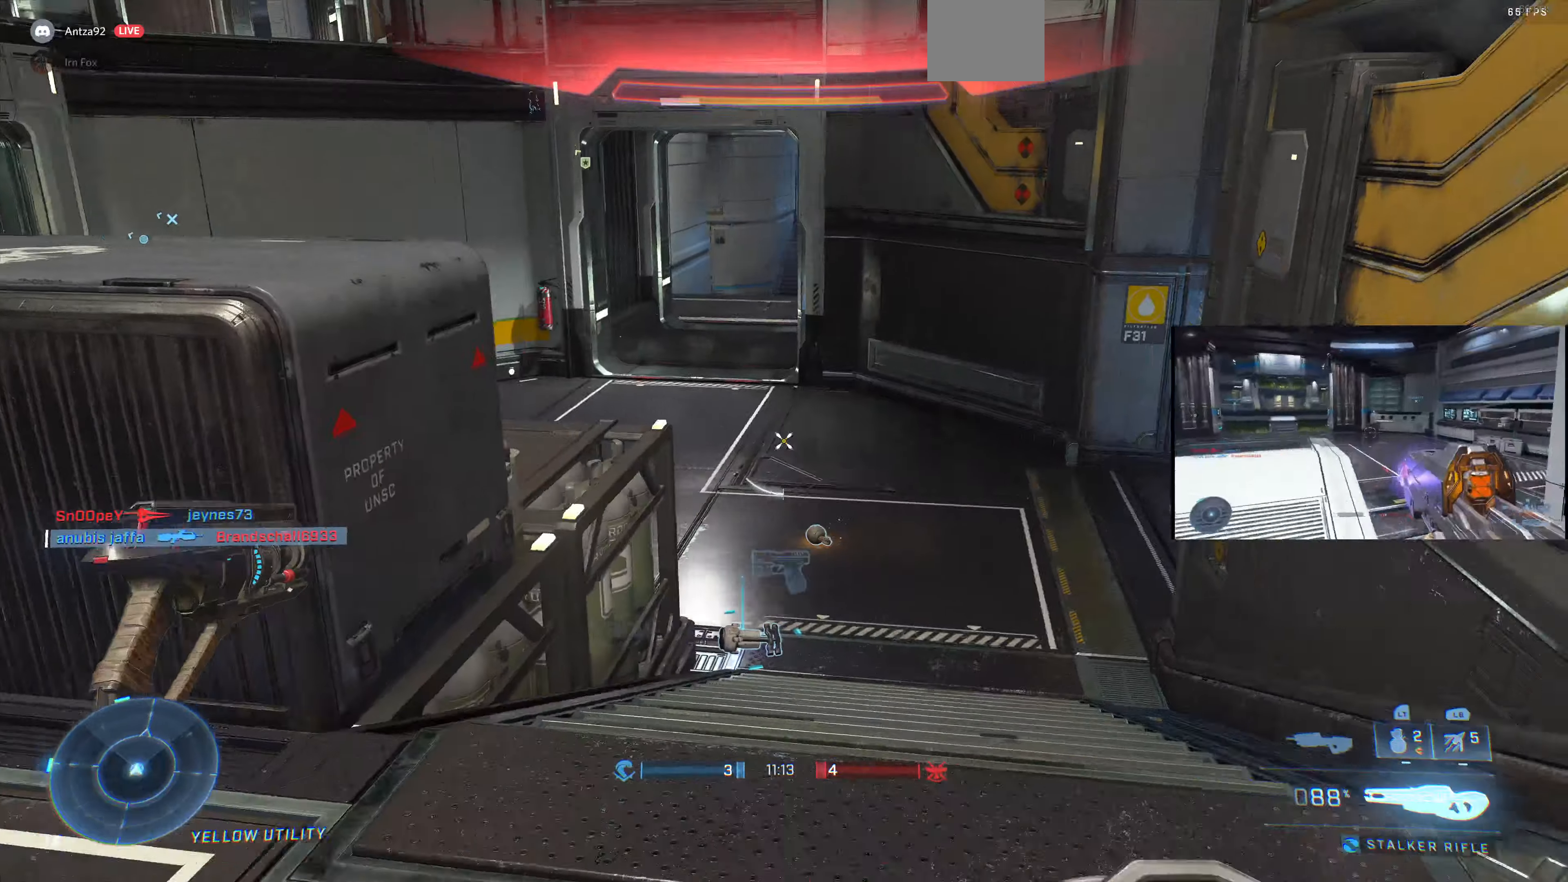
{"buttons": [], "left_stick": "center", "right_stick": "left", "events": [[433, "left_stick", "center"]]}
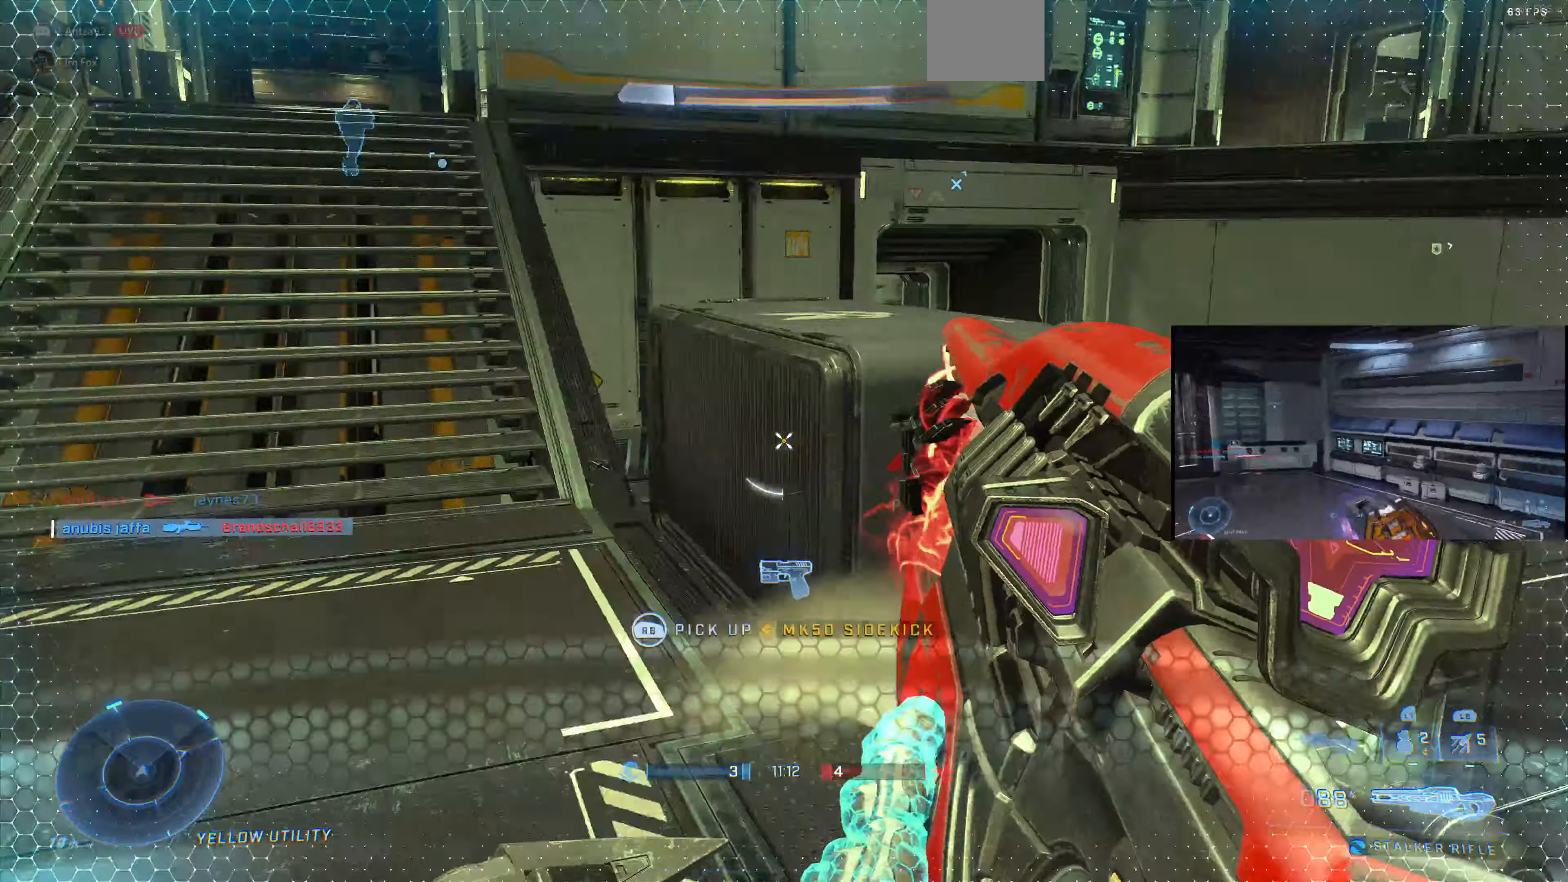
{"buttons": [], "left_stick": "up-left", "right_stick": "down-right", "events": [[166, "right_stick", "center"], [233, "R1", "down"], [233, "left_stick", "up-left"], [300, "R1", "up"], [400, "right_stick", "down-right"]]}
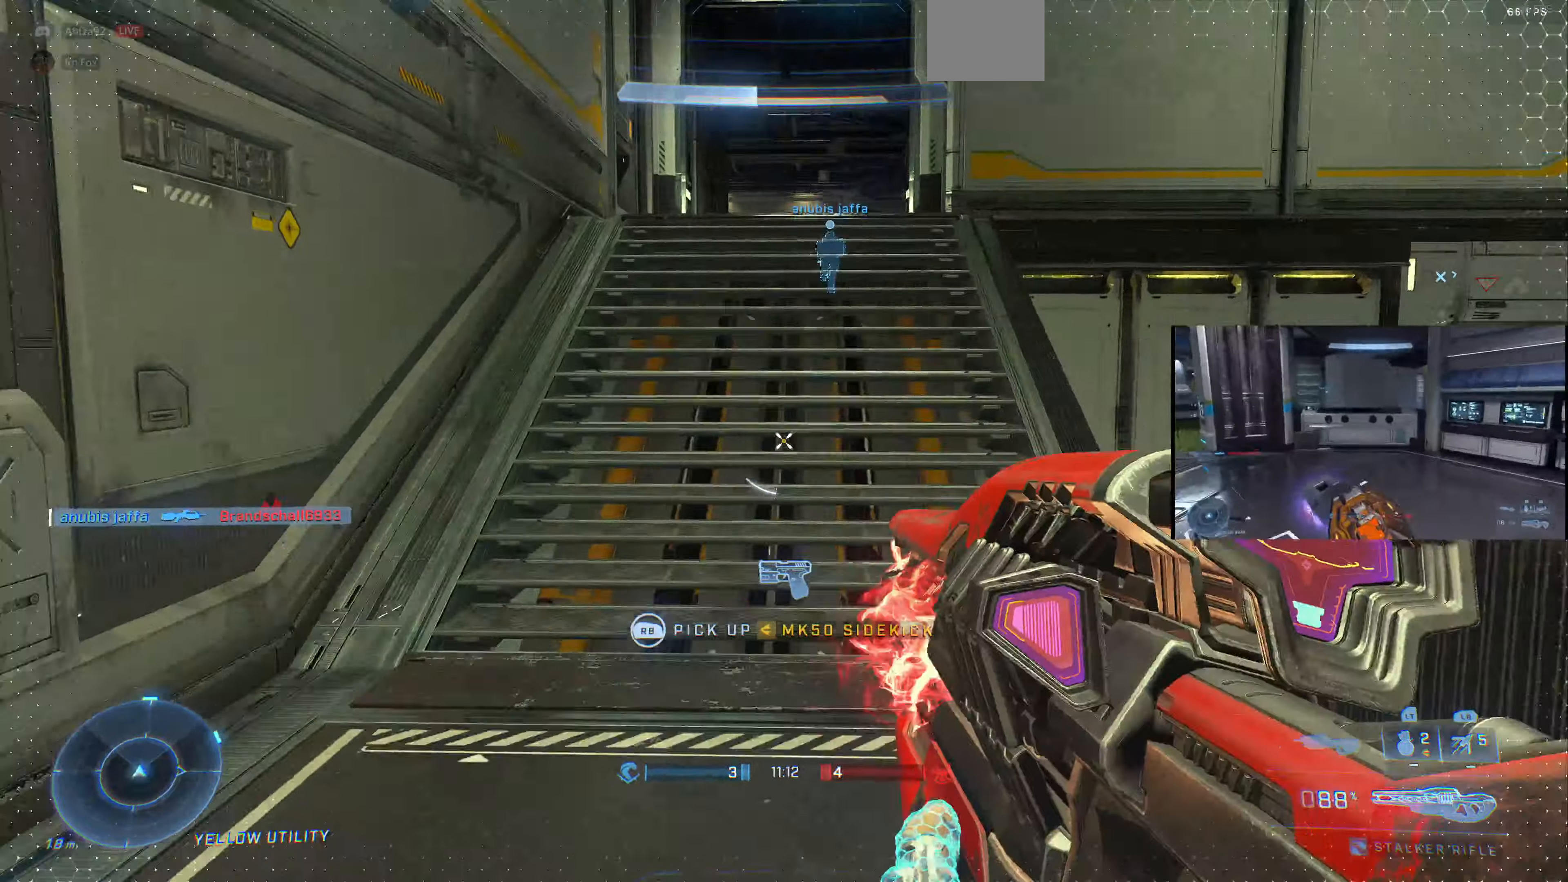
{"buttons": [], "left_stick": "up-left", "right_stick": "center", "events": [[133, "right_stick", "center"]]}
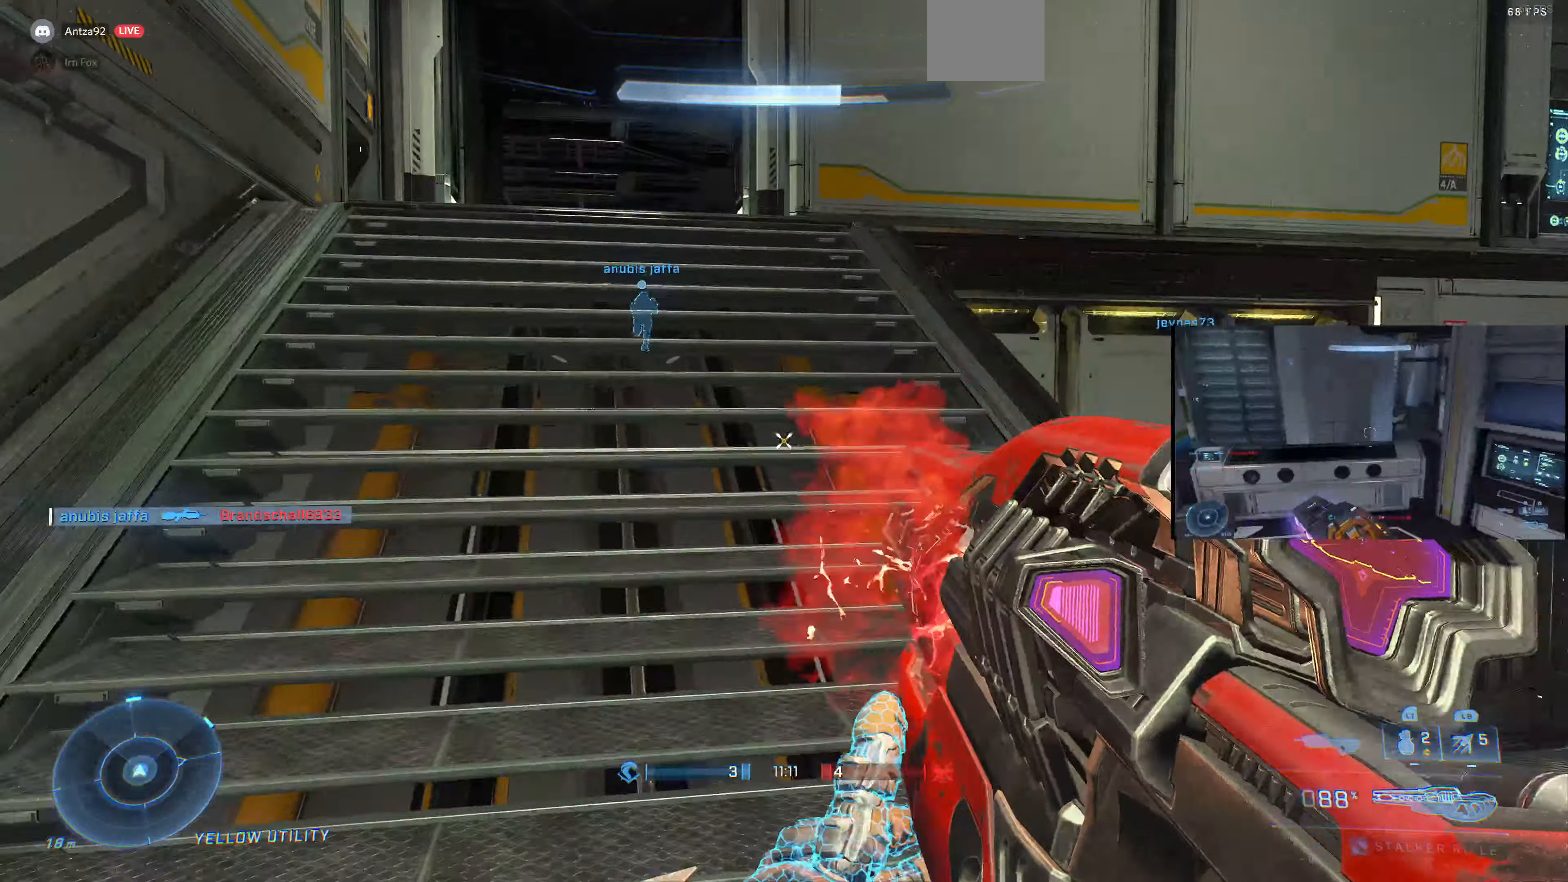
{"buttons": [], "left_stick": "up-left", "right_stick": "center", "events": []}
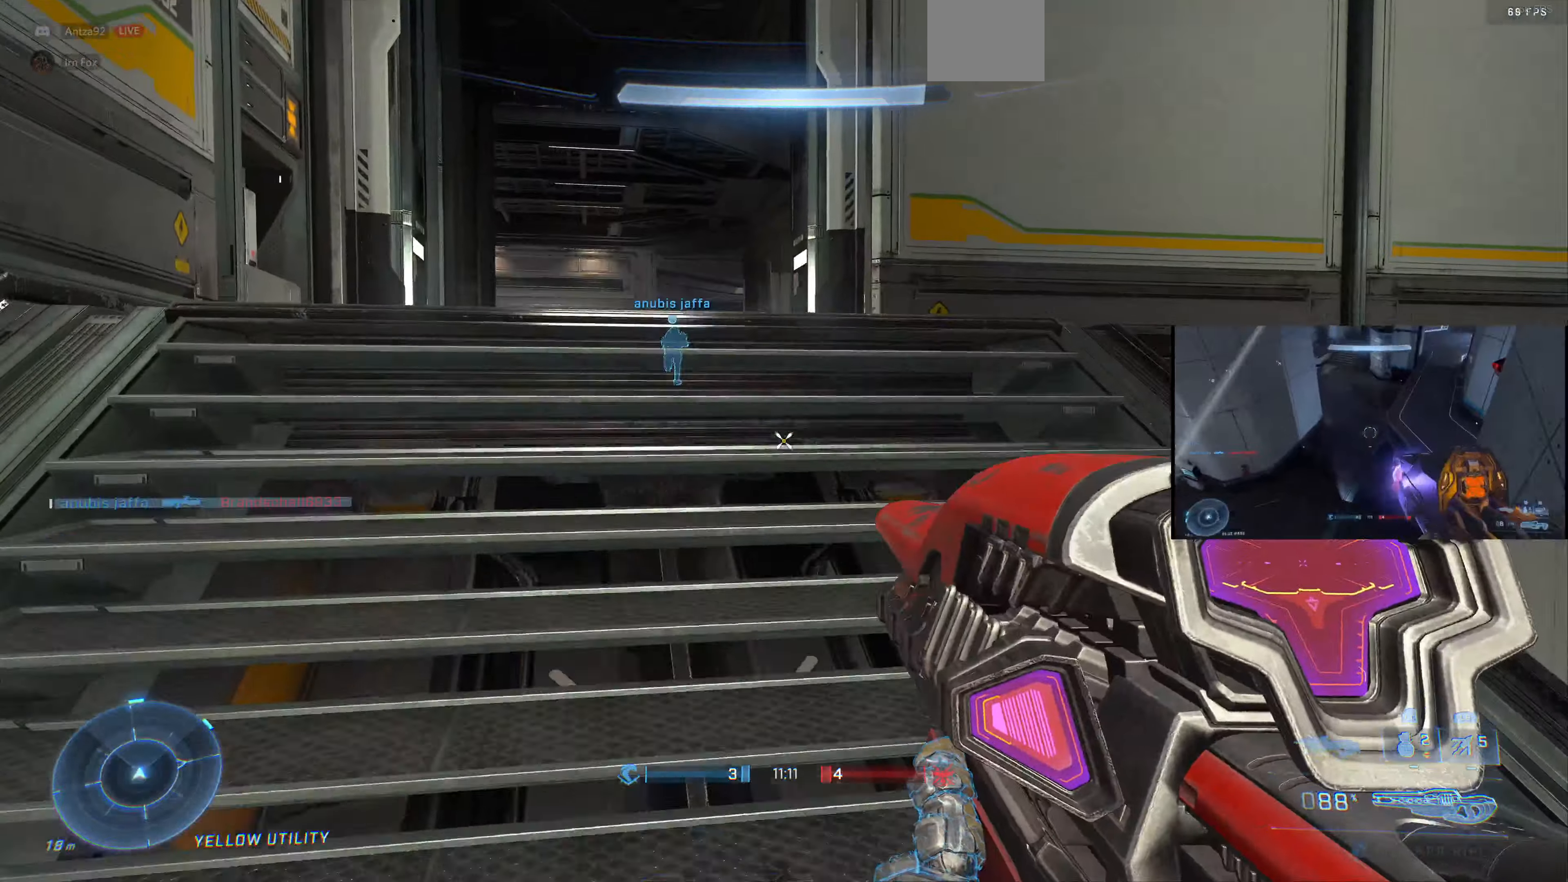
{"buttons": [], "left_stick": "up-left", "right_stick": "center", "events": [[100, "right_stick", "up"], [266, "right_stick", "center"]]}
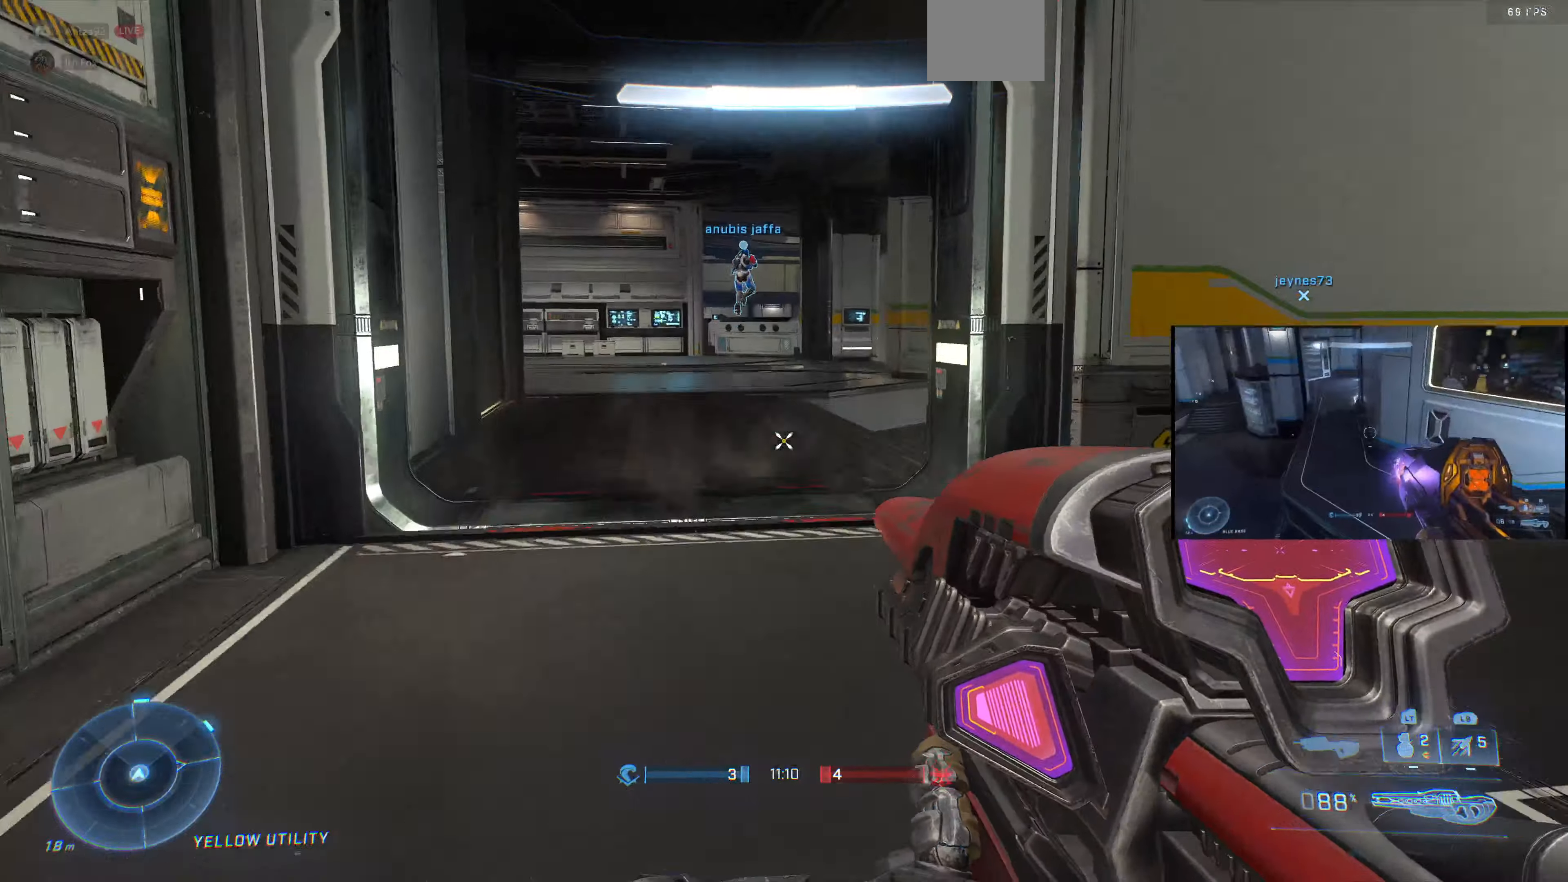
{"buttons": [], "left_stick": "up-left", "right_stick": "center", "events": [[133, "TRIANGLE", "down"], [233, "TRIANGLE", "up"]]}
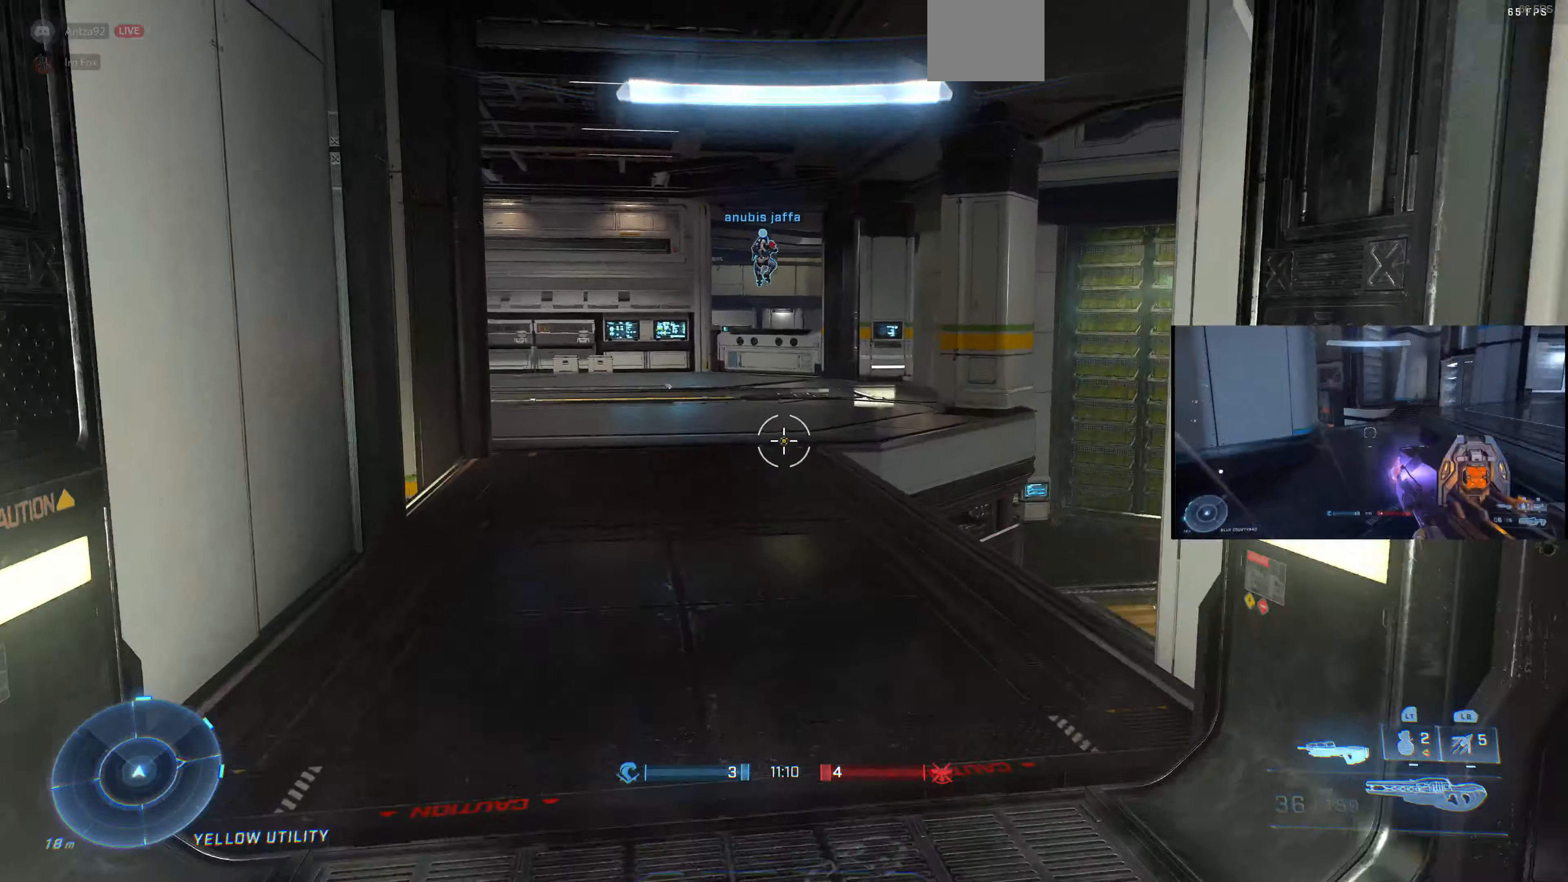
{"buttons": [], "left_stick": "up-left", "right_stick": "right", "events": [[300, "right_stick", "right"]]}
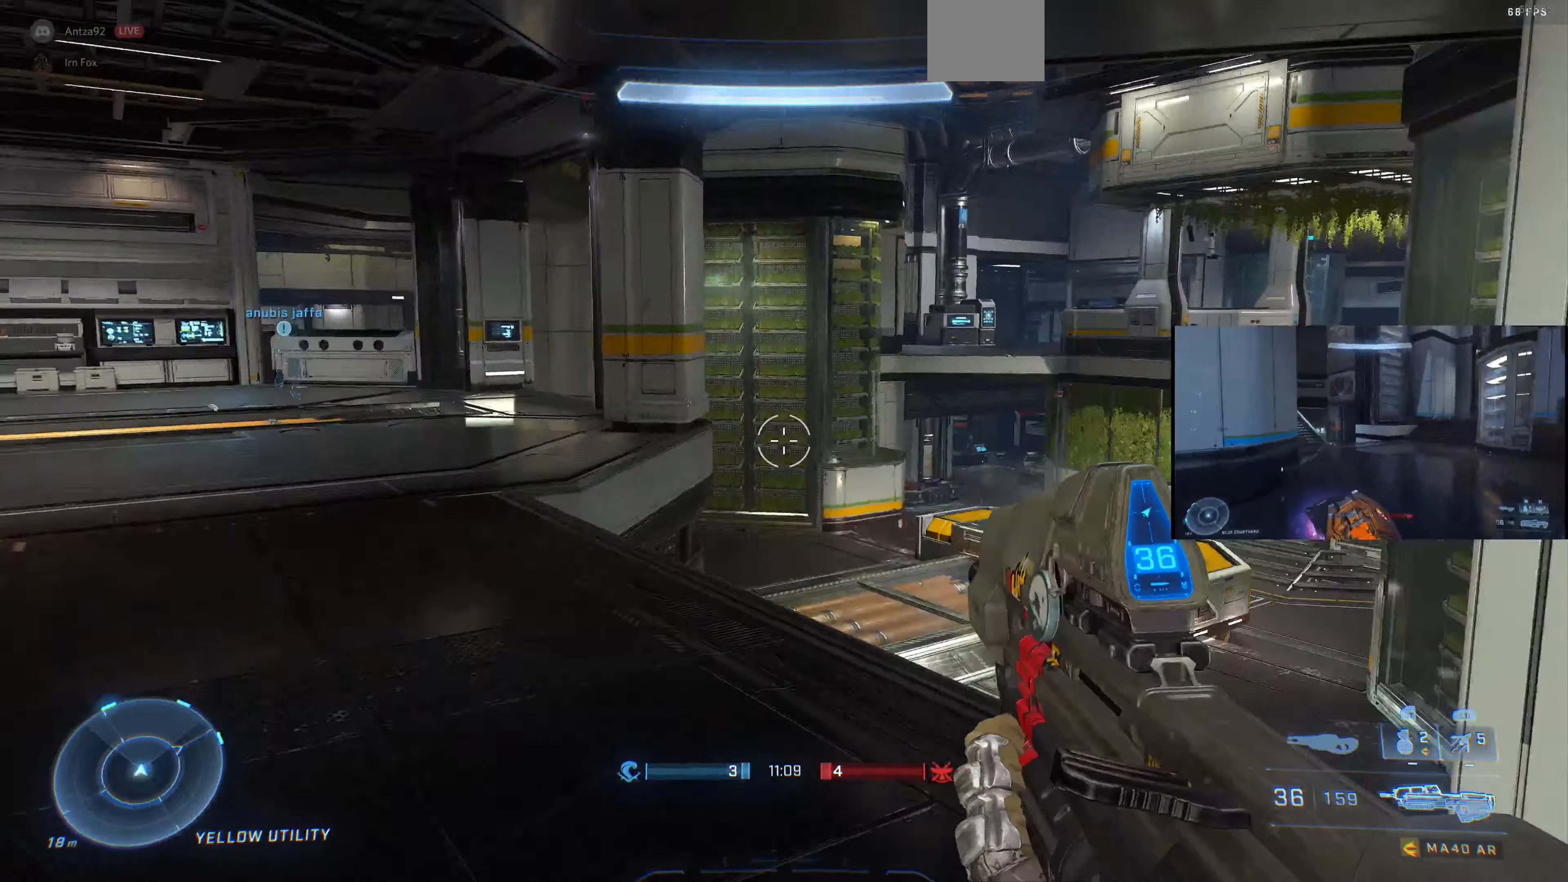
{"buttons": [], "left_stick": "up-left", "right_stick": "left", "events": [[166, "right_stick", "center"], [433, "right_stick", "left"]]}
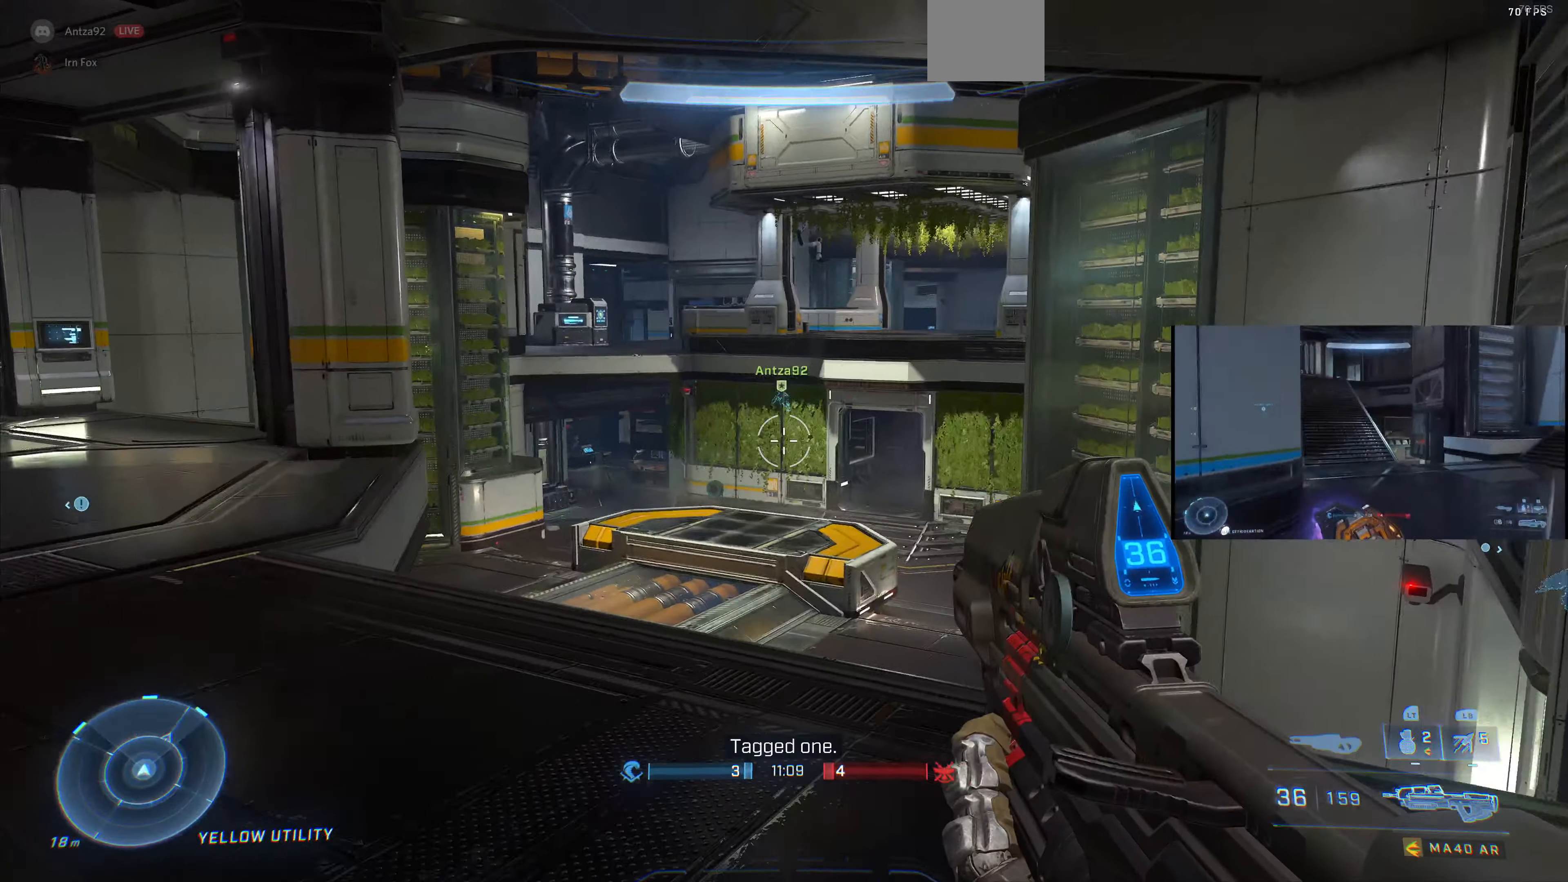
{"buttons": [], "left_stick": "up", "right_stick": "center", "events": [[433, "left_stick", "up"], [433, "right_stick", "center"]]}
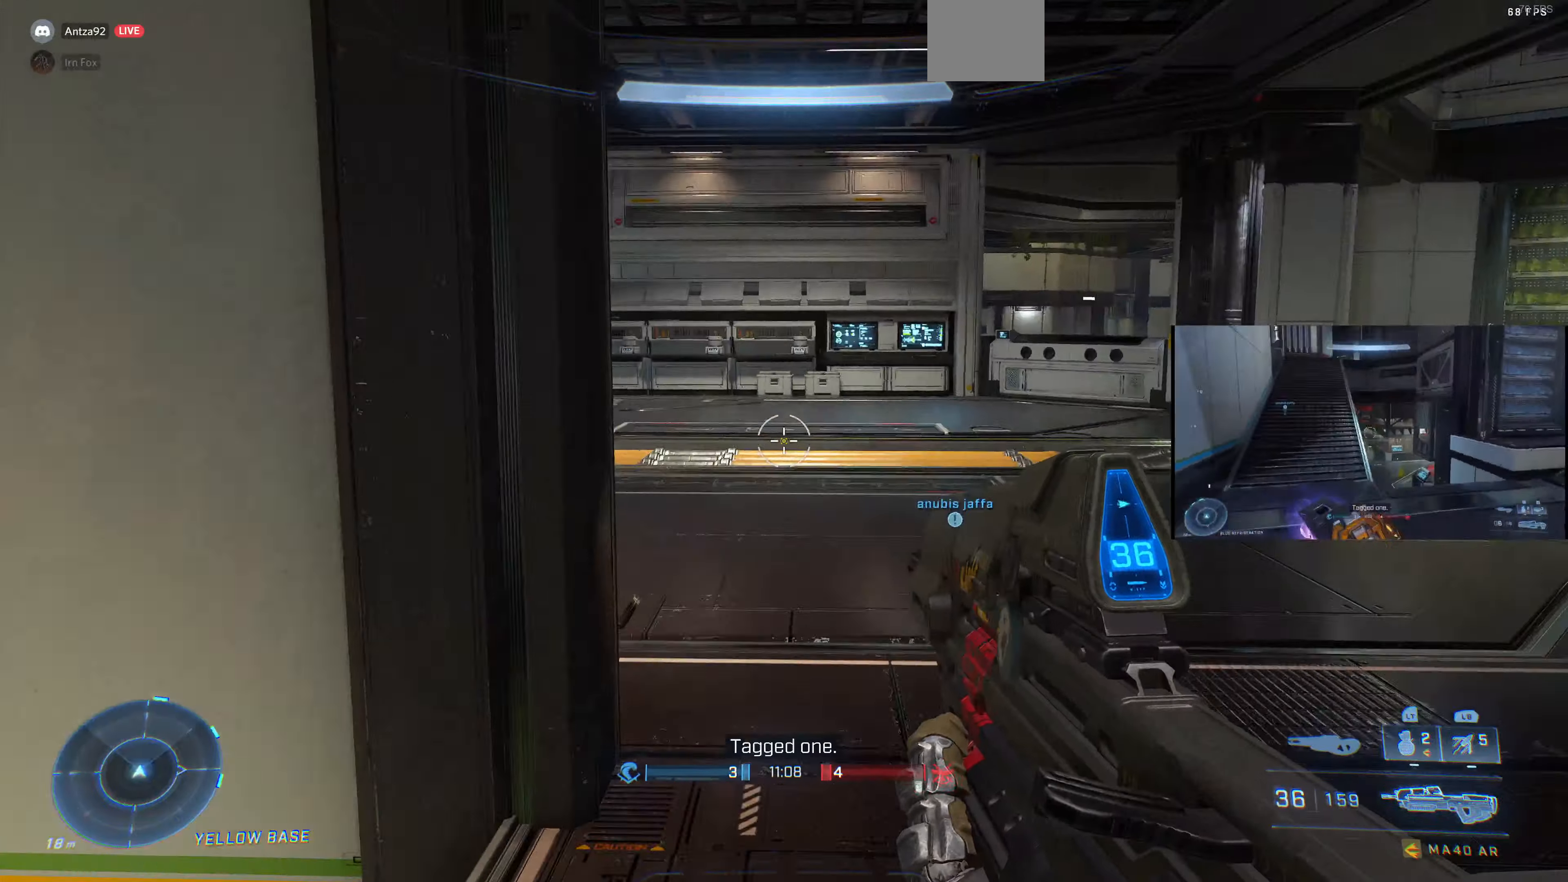
{"buttons": [], "left_stick": "up", "right_stick": "left", "events": [[33, "right_stick", "left"], [266, "right_stick", "center"], [366, "right_stick", "left"]]}
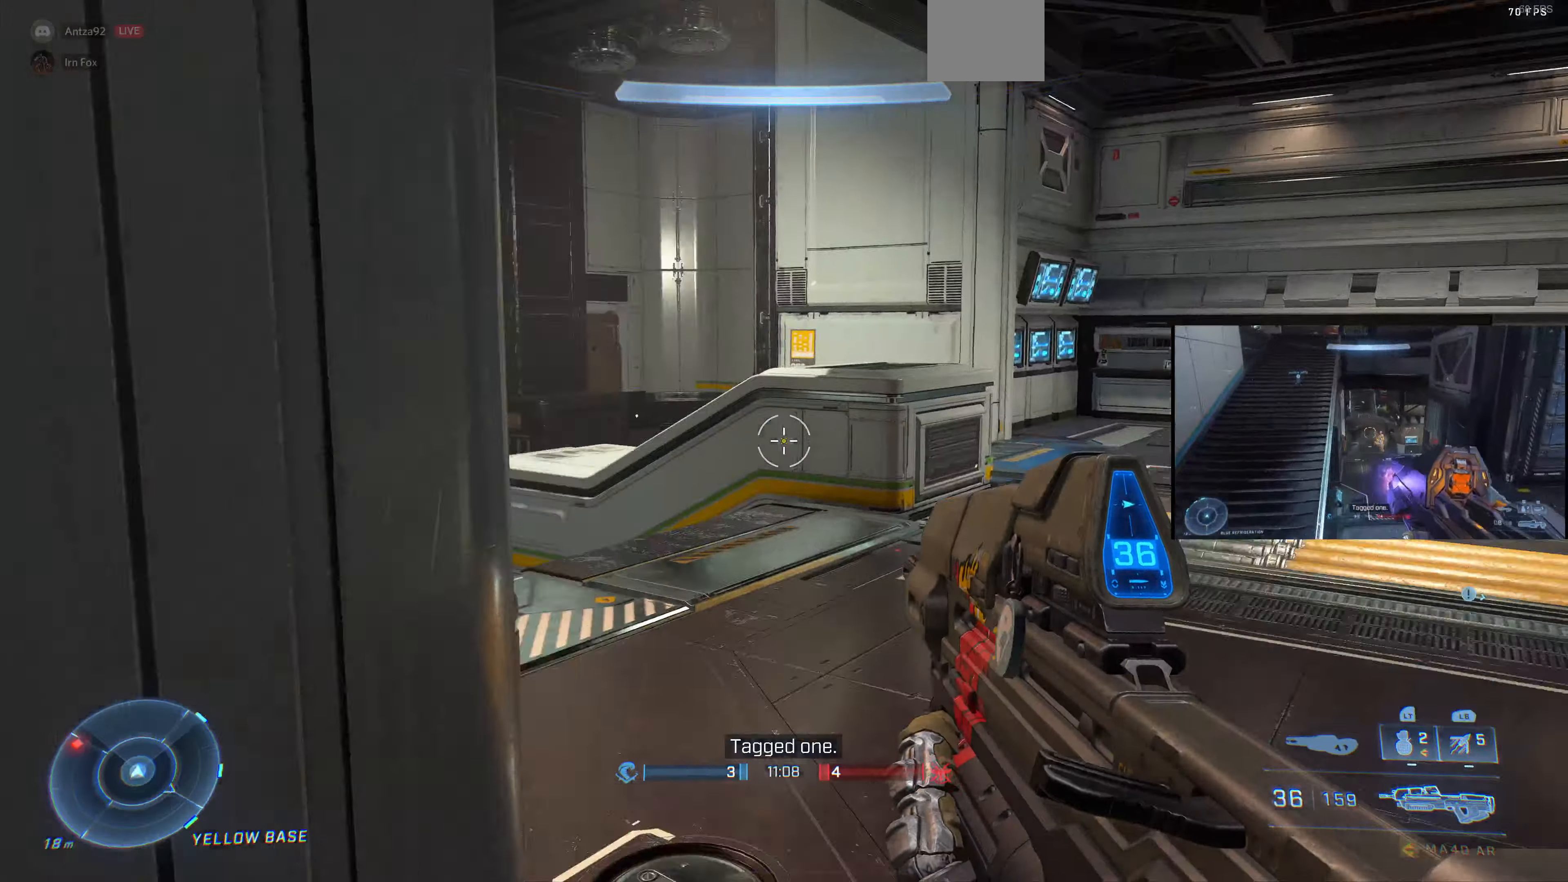
{"buttons": [], "left_stick": "right", "right_stick": "left", "events": [[167, "left_stick", "up-right"], [300, "right_stick", "center"], [467, "right_stick", "left"], [500, "left_stick", "right"]]}
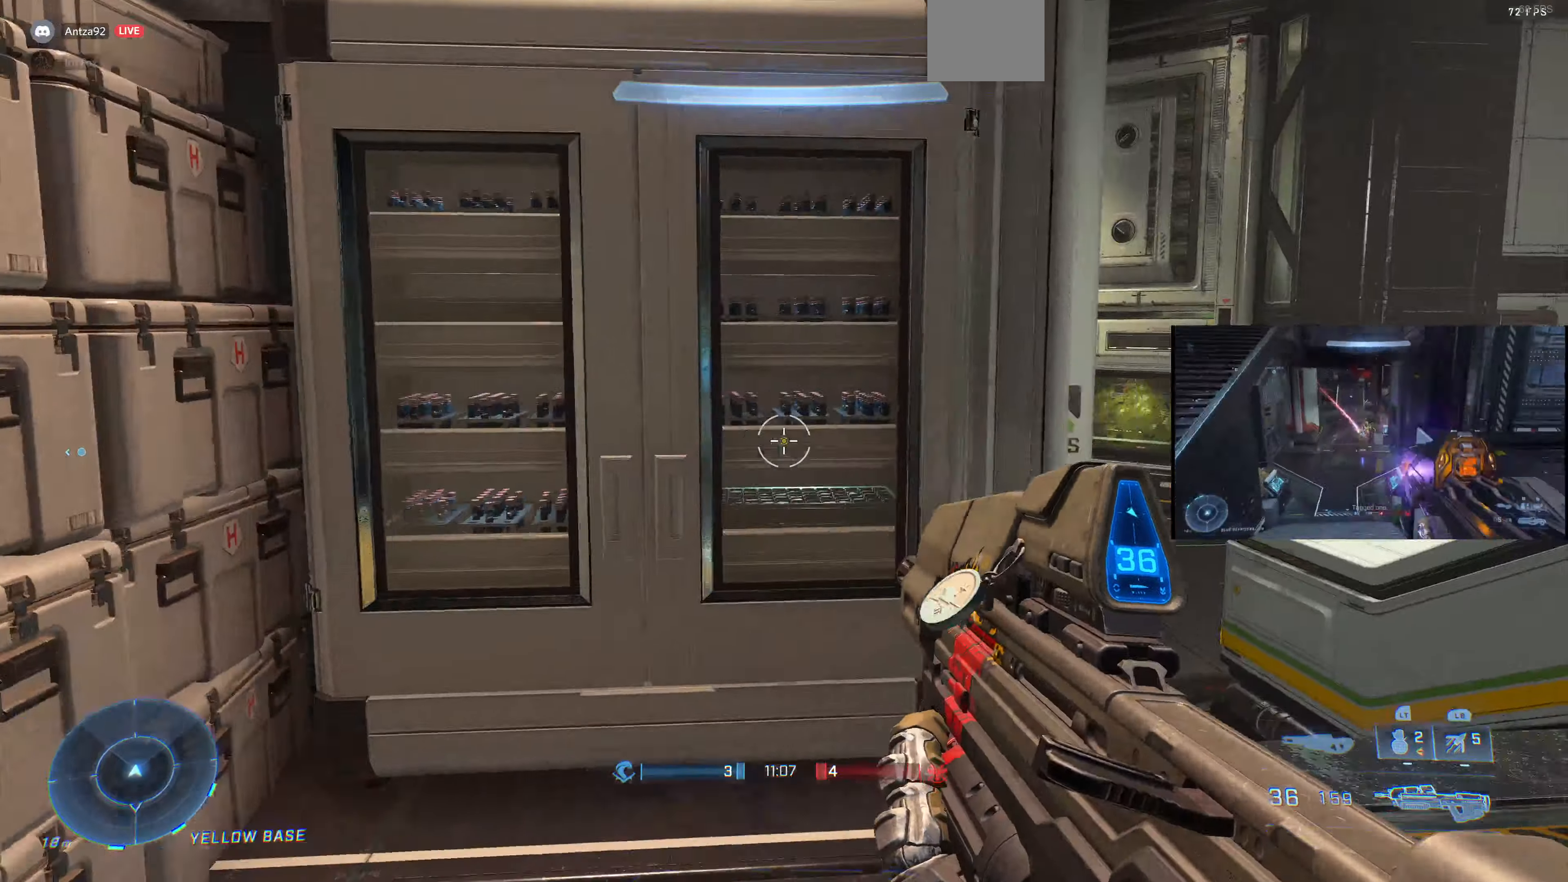
{"buttons": [], "left_stick": "left", "right_stick": "center", "events": [[34, "left_stick", "down"], [100, "left_stick", "down-left"], [234, "right_stick", "up-left"], [334, "left_stick", "left"], [434, "right_stick", "center"]]}
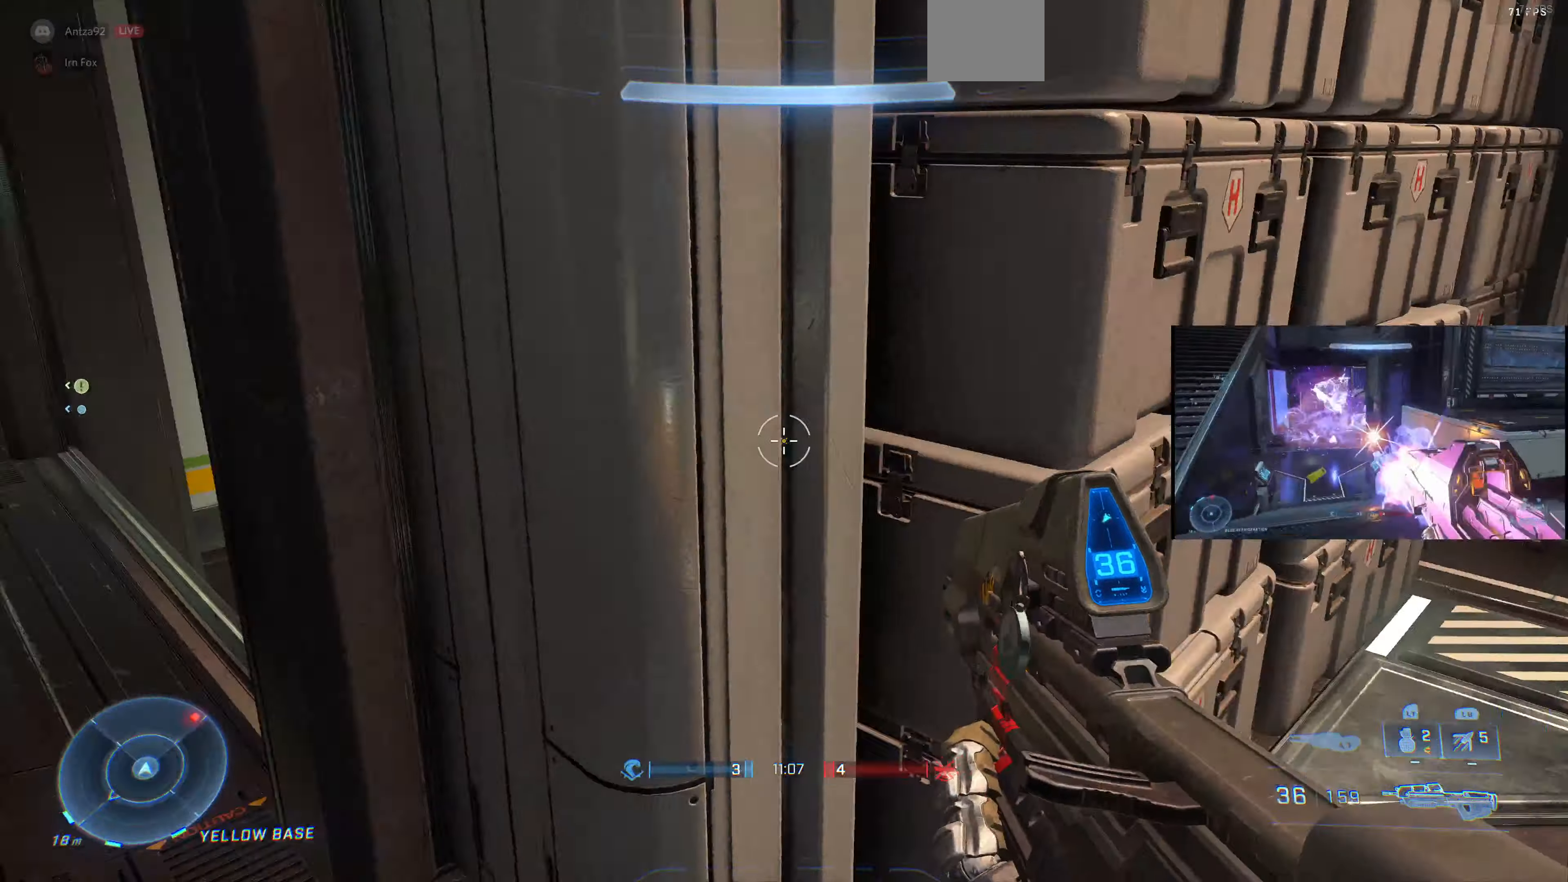
{"buttons": [], "left_stick": "up-left", "right_stick": "center", "events": [[34, "right_stick", "right"], [467, "right_stick", "center"], [500, "left_stick", "up-left"]]}
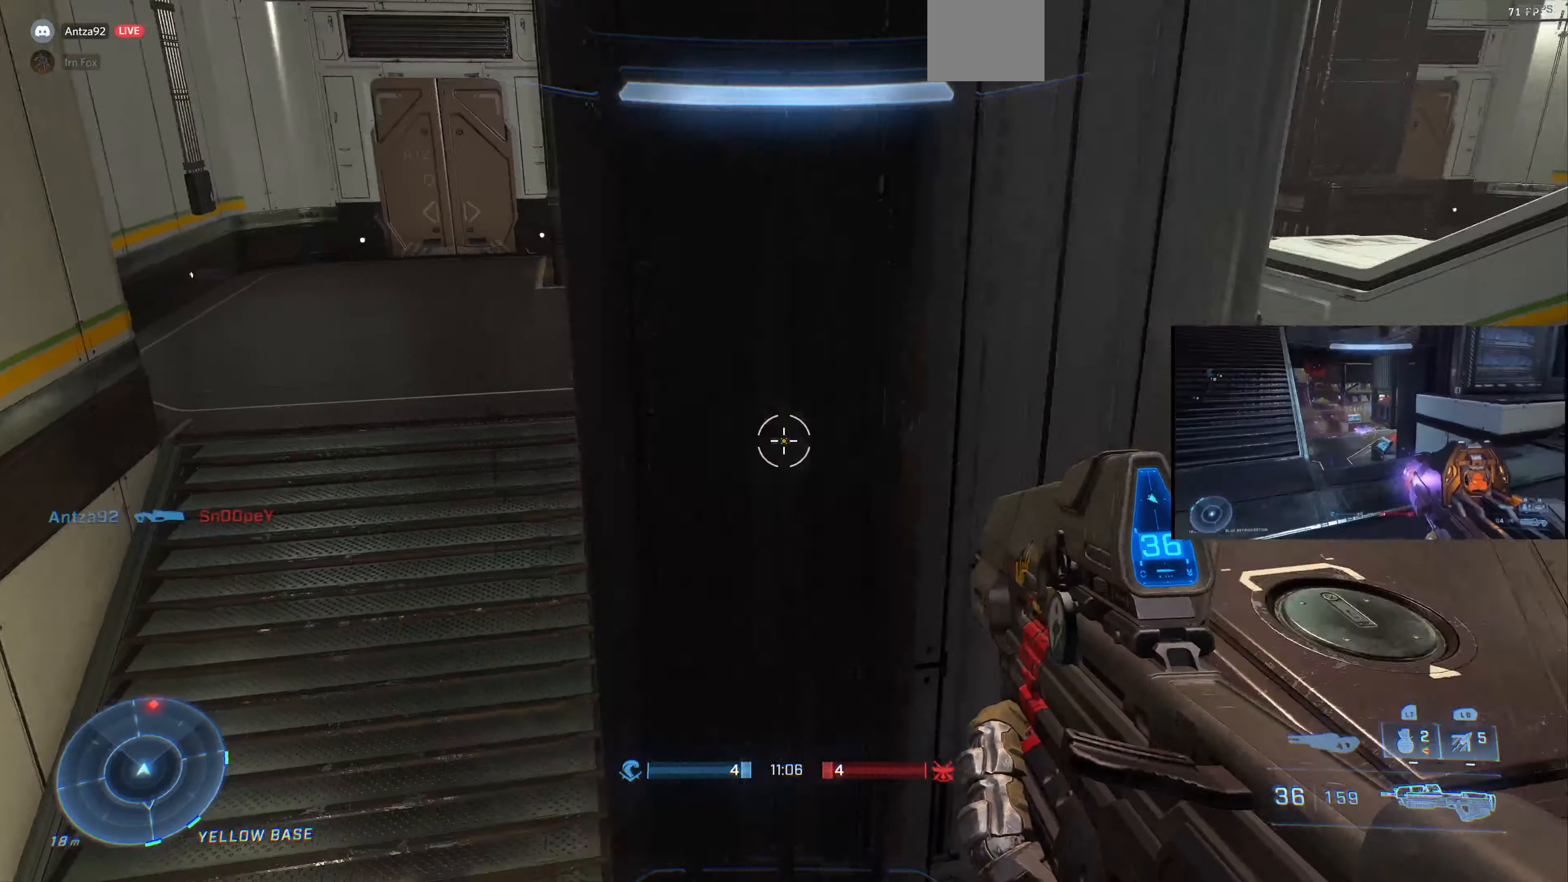
{"buttons": [], "left_stick": "up-left", "right_stick": "center", "events": [[334, "CROSS", "down"], [434, "CROSS", "up"]]}
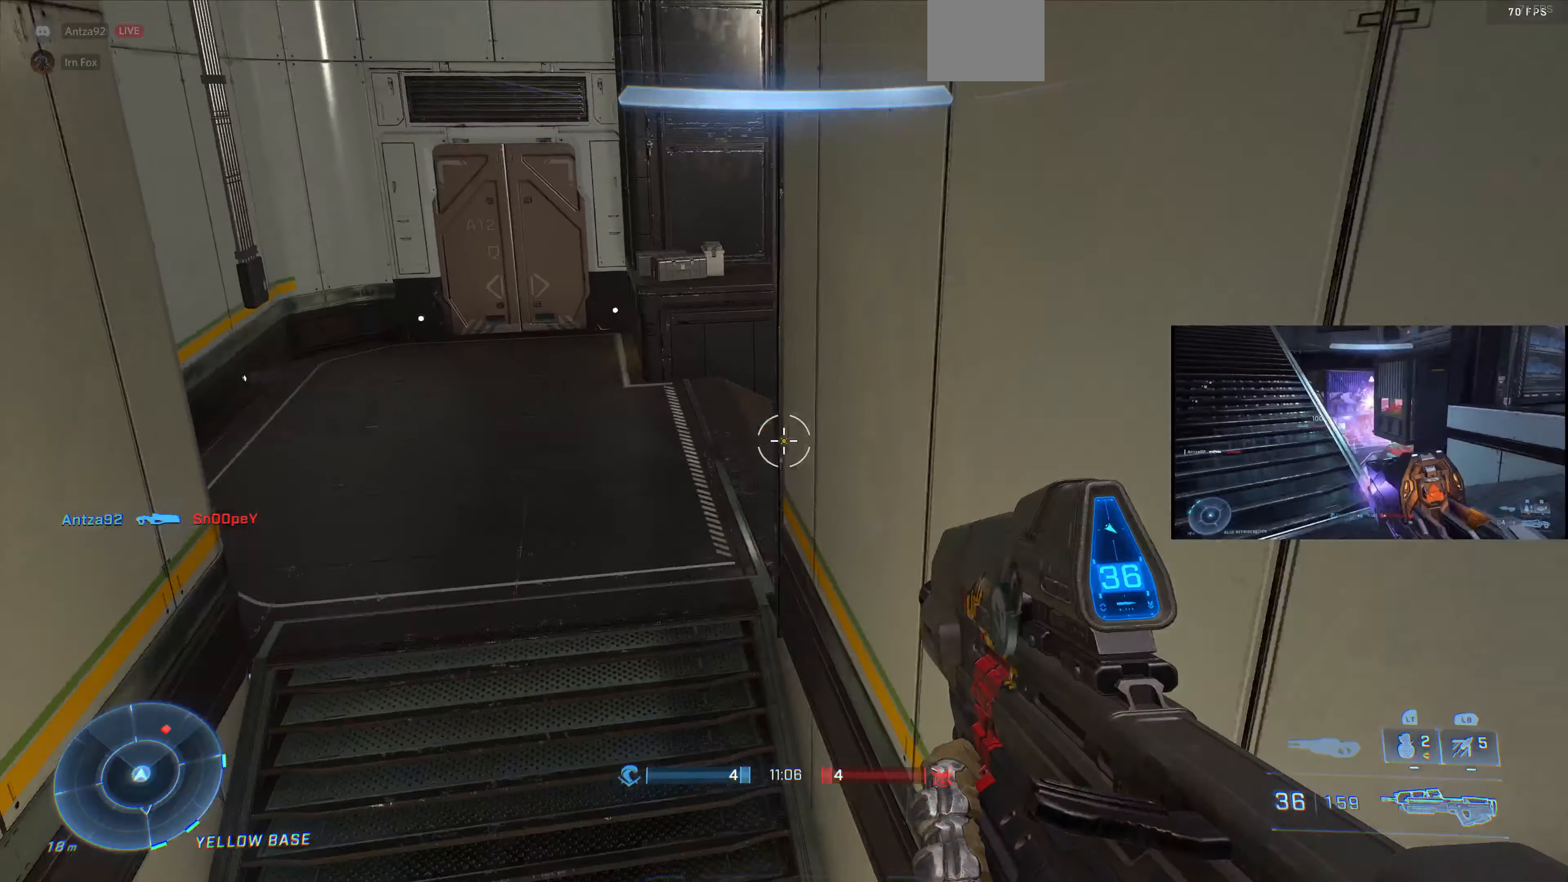
{"buttons": [], "left_stick": "up-left", "right_stick": "right", "events": [[167, "right_stick", "right"]]}
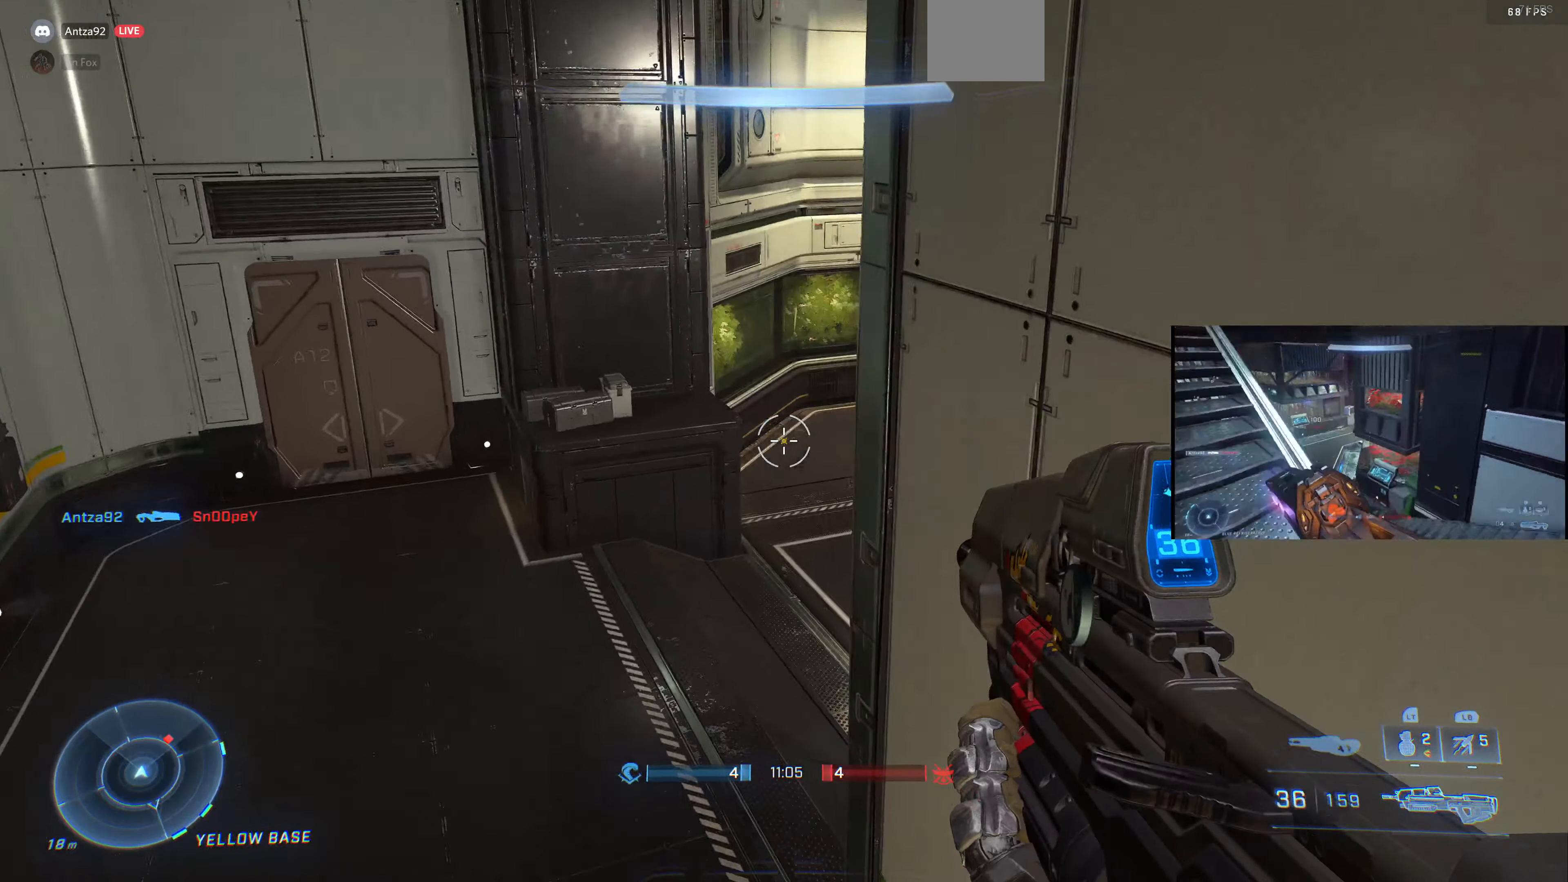
{"buttons": [], "left_stick": "up-left", "right_stick": "down-right", "events": [[167, "right_stick", "down-right"]]}
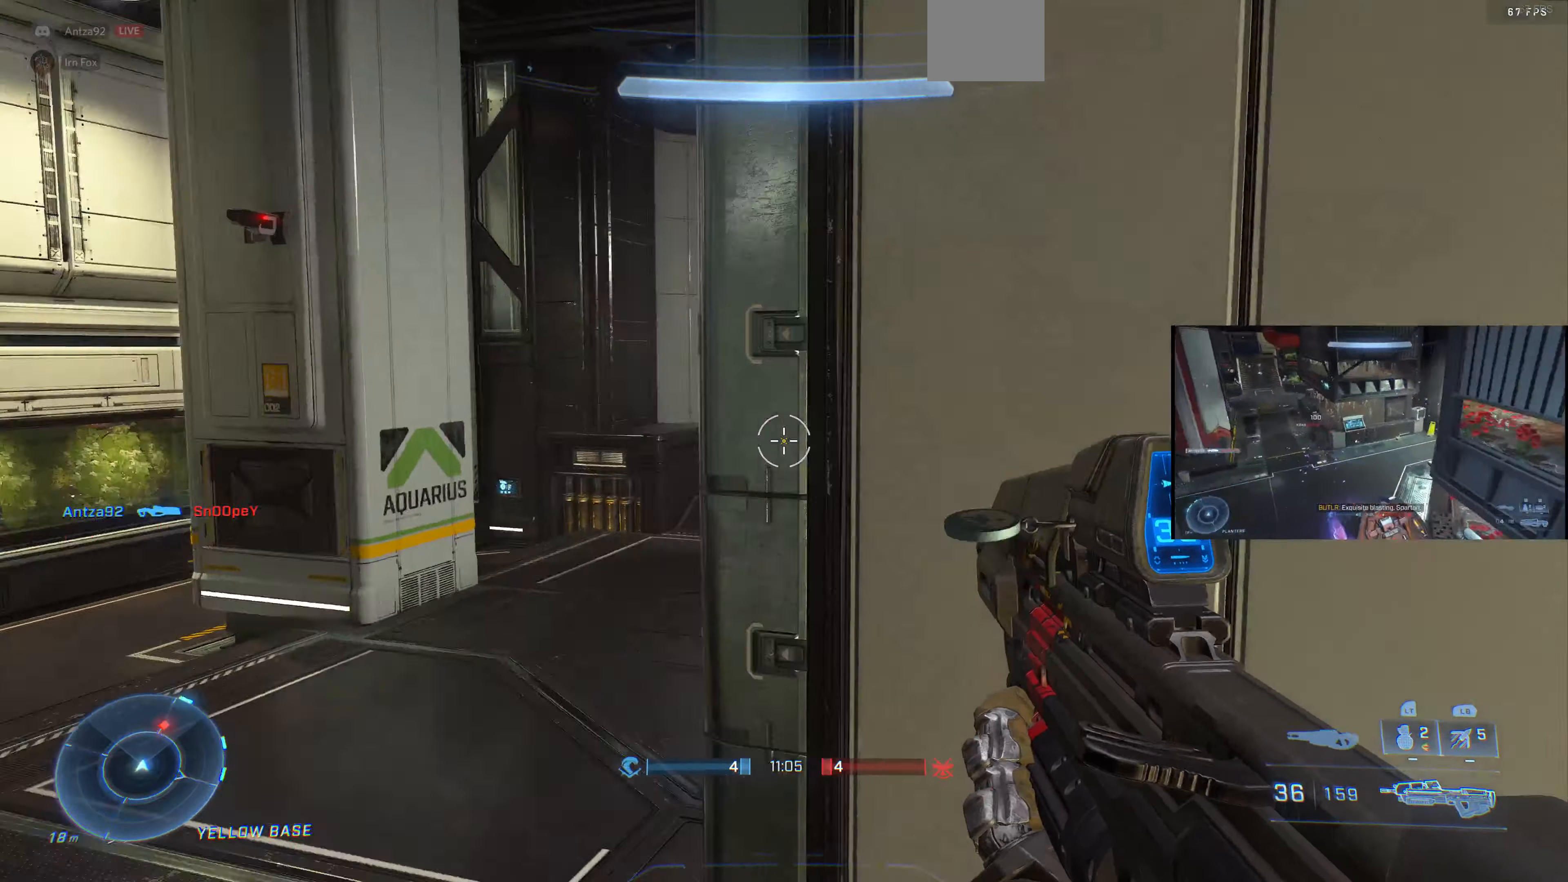
{"buttons": [], "left_stick": "up-left", "right_stick": "center", "events": [[200, "right_stick", "right"], [400, "right_stick", "center"]]}
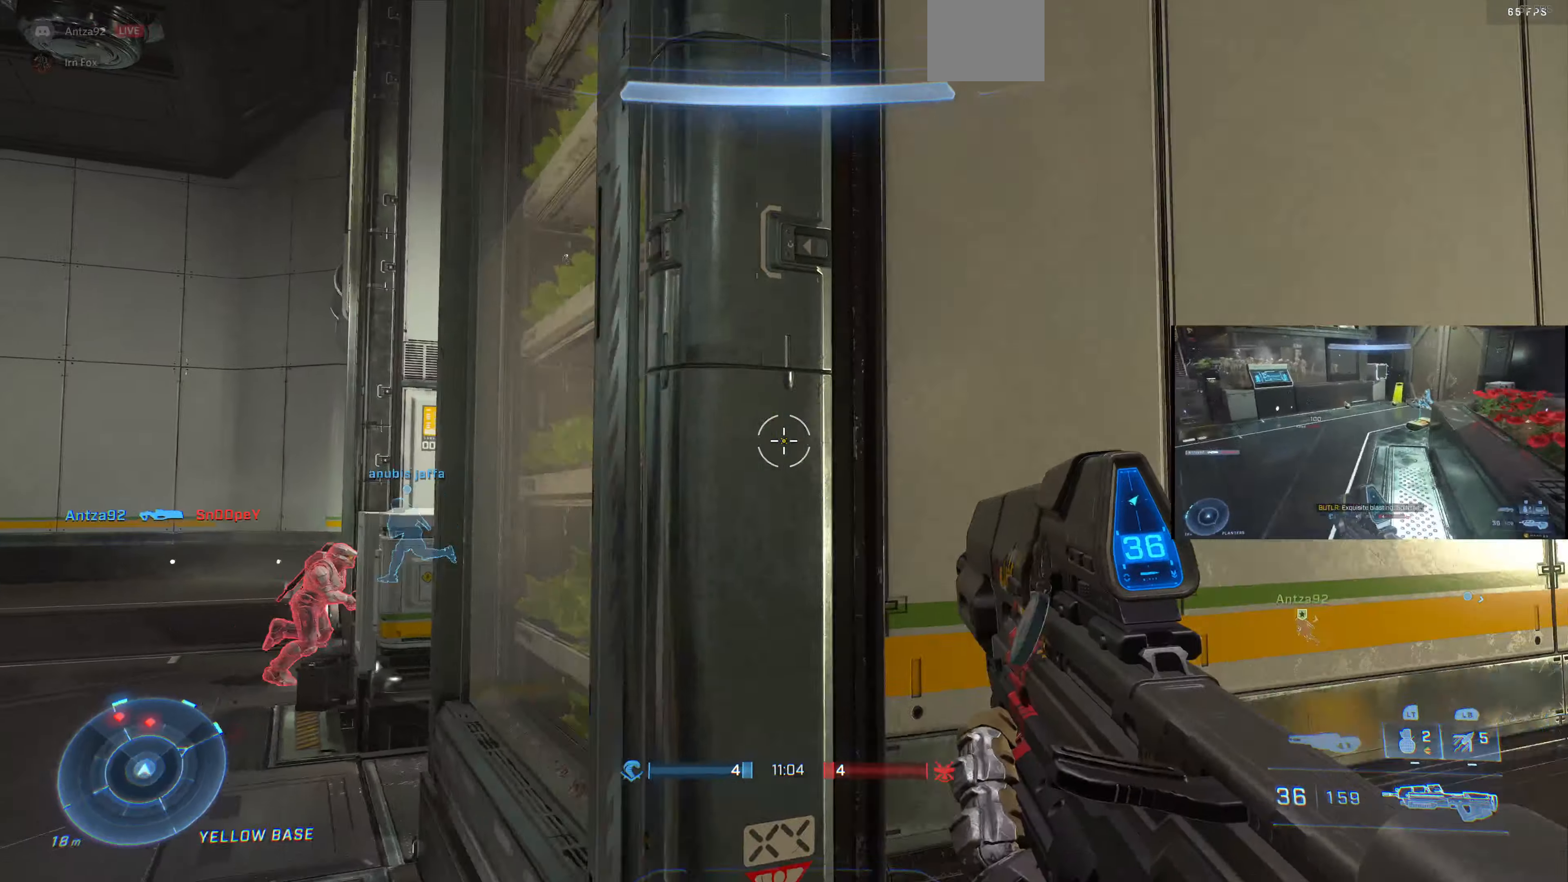
{"buttons": [], "left_stick": "up-left", "right_stick": "center", "events": [[67, "left_stick", "left"], [67, "right_stick", "up-left"], [234, "R2", "down"], [234, "left_stick", "up-left"], [267, "right_stick", "up-right"], [367, "right_stick", "right"], [400, "R2", "up"], [500, "right_stick", "center"]]}
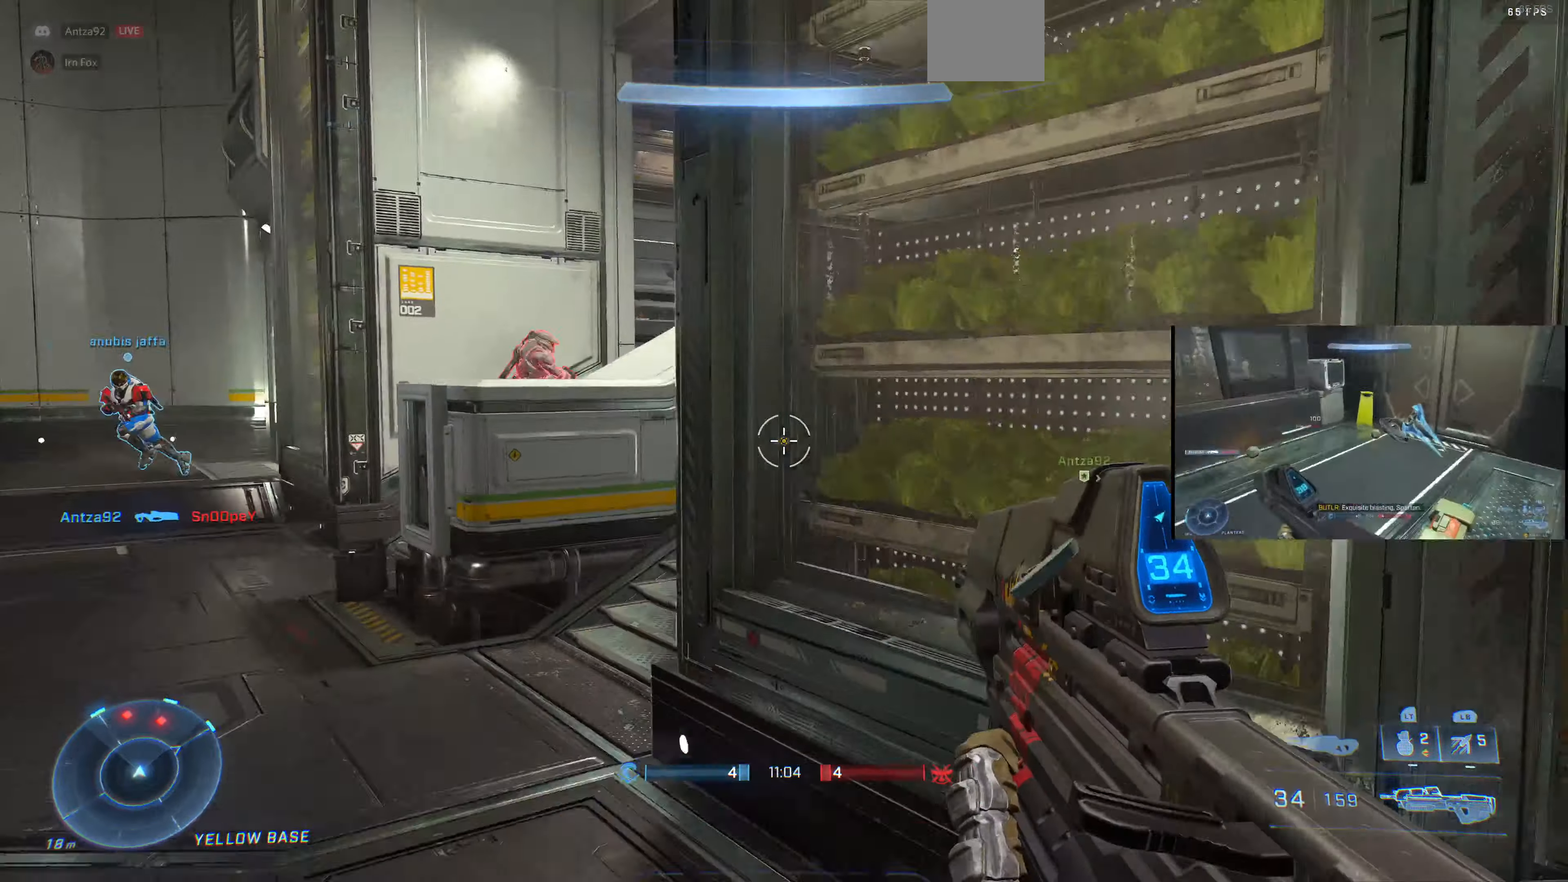
{"buttons": [], "left_stick": "up-left", "right_stick": "left", "events": [[334, "CROSS", "down"], [434, "CROSS", "up"], [500, "right_stick", "left"]]}
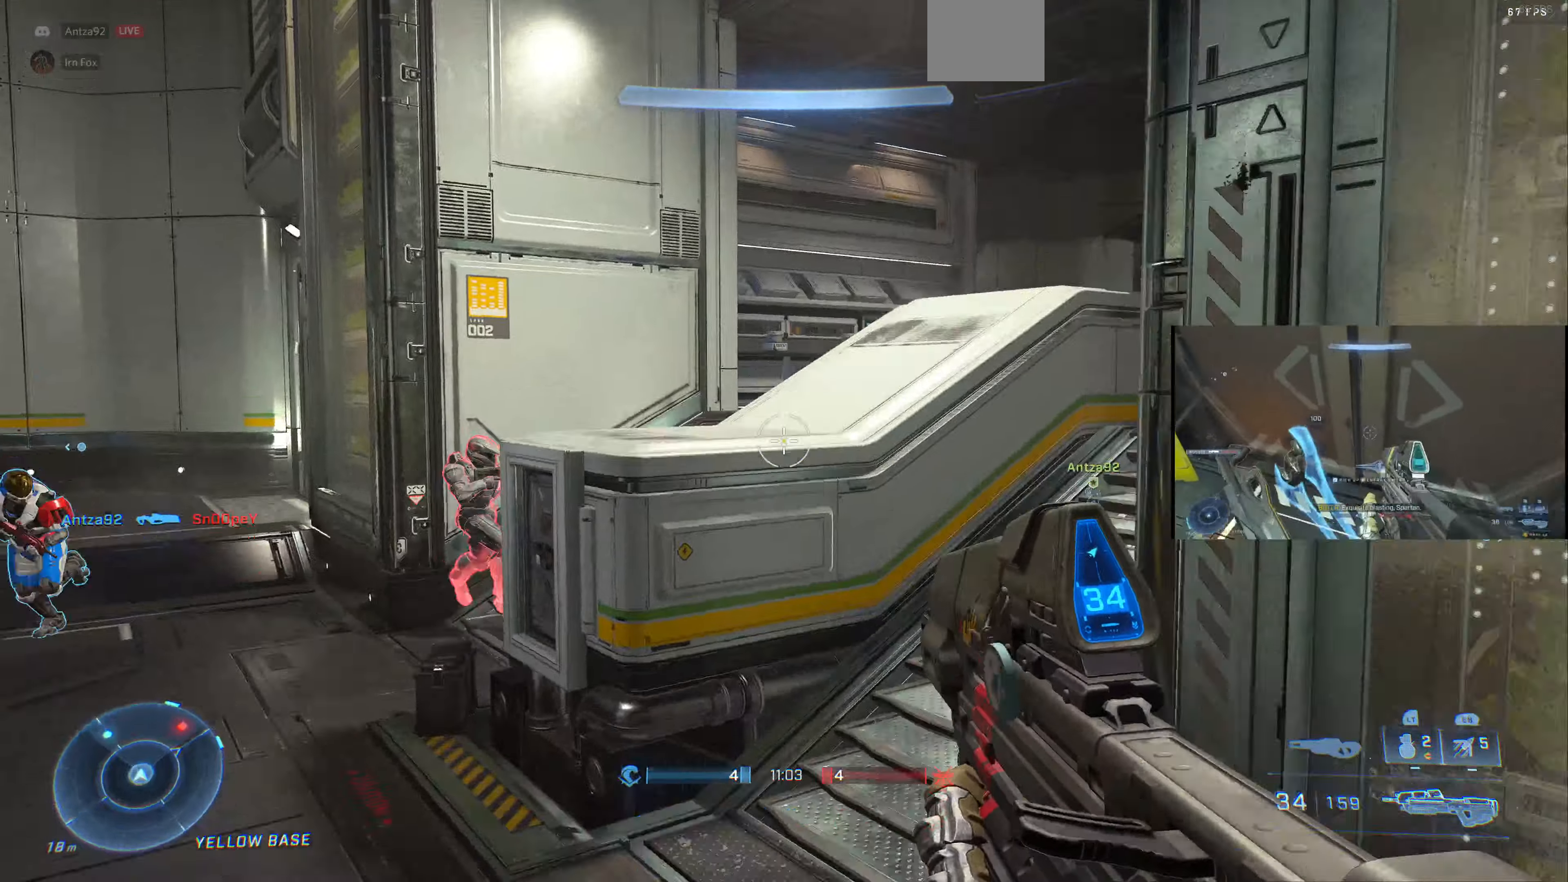
{"buttons": ["R2"], "left_stick": "up-left", "right_stick": "right", "events": [[34, "right_stick", "up-left"], [200, "R2", "down"], [200, "R3", "down"], [200, "right_stick", "up"], [334, "R3", "up"], [334, "right_stick", "up-right"], [467, "right_stick", "right"]]}
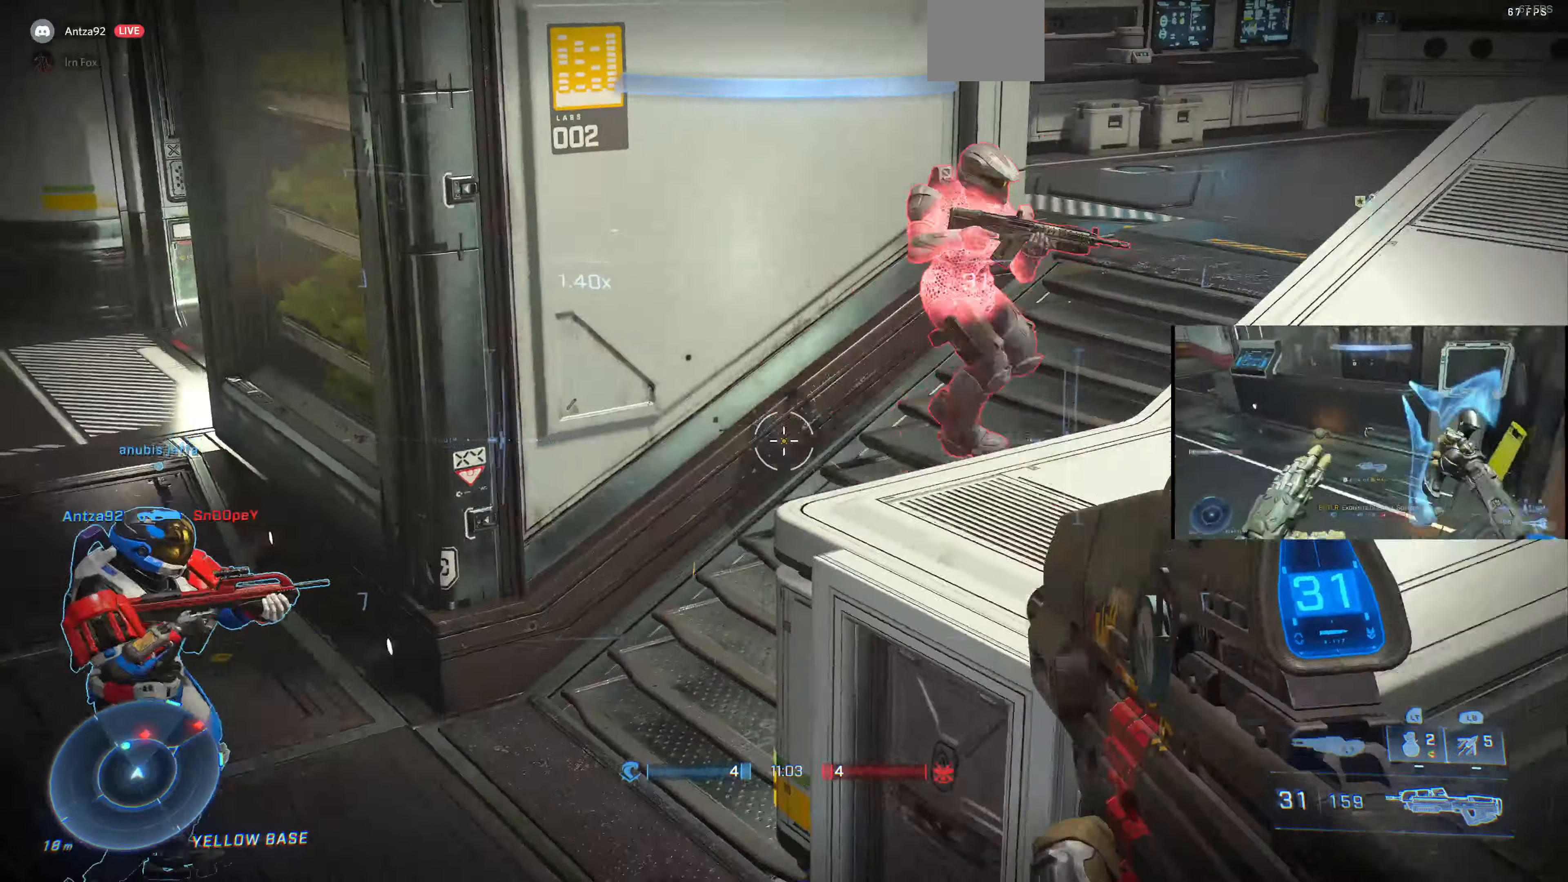
{"buttons": ["R2"], "left_stick": "up-left", "right_stick": "down-right", "events": [[67, "right_stick", "down-right"], [334, "R3", "down"], [434, "R3", "up"]]}